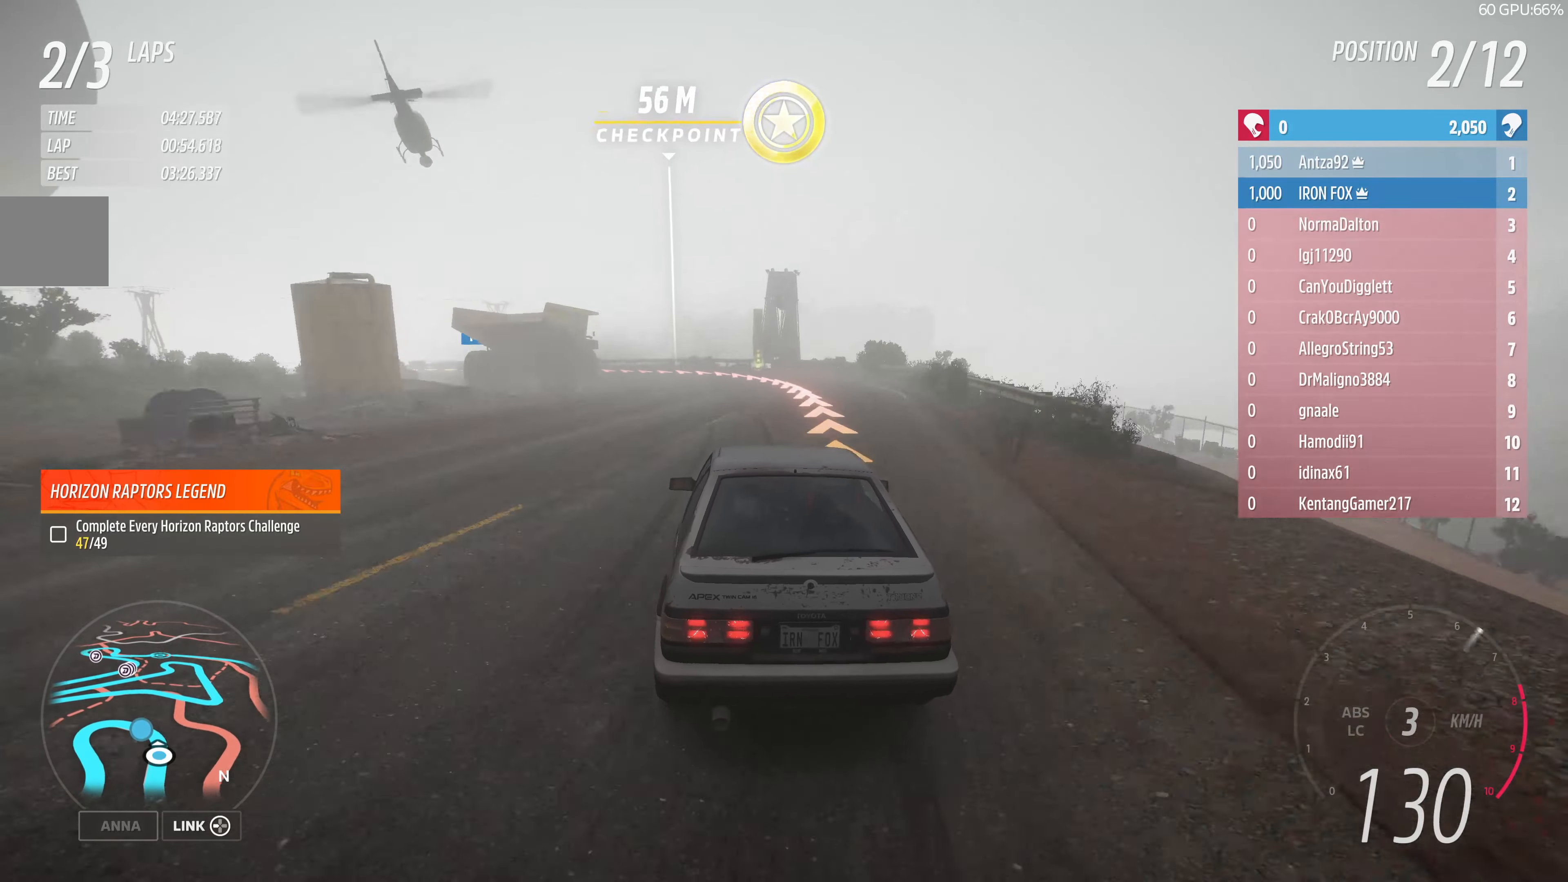
Gameplay with a controller (PlayStation layout); each line is a JSON object with the inputs held at the frame after it. "events" lists button and stick changes between this image and that frame as [ms after this image, input, new state], when the widget could be followed in between.
{"buttons": [], "left_stick": "up-left", "right_stick": "center", "events": []}
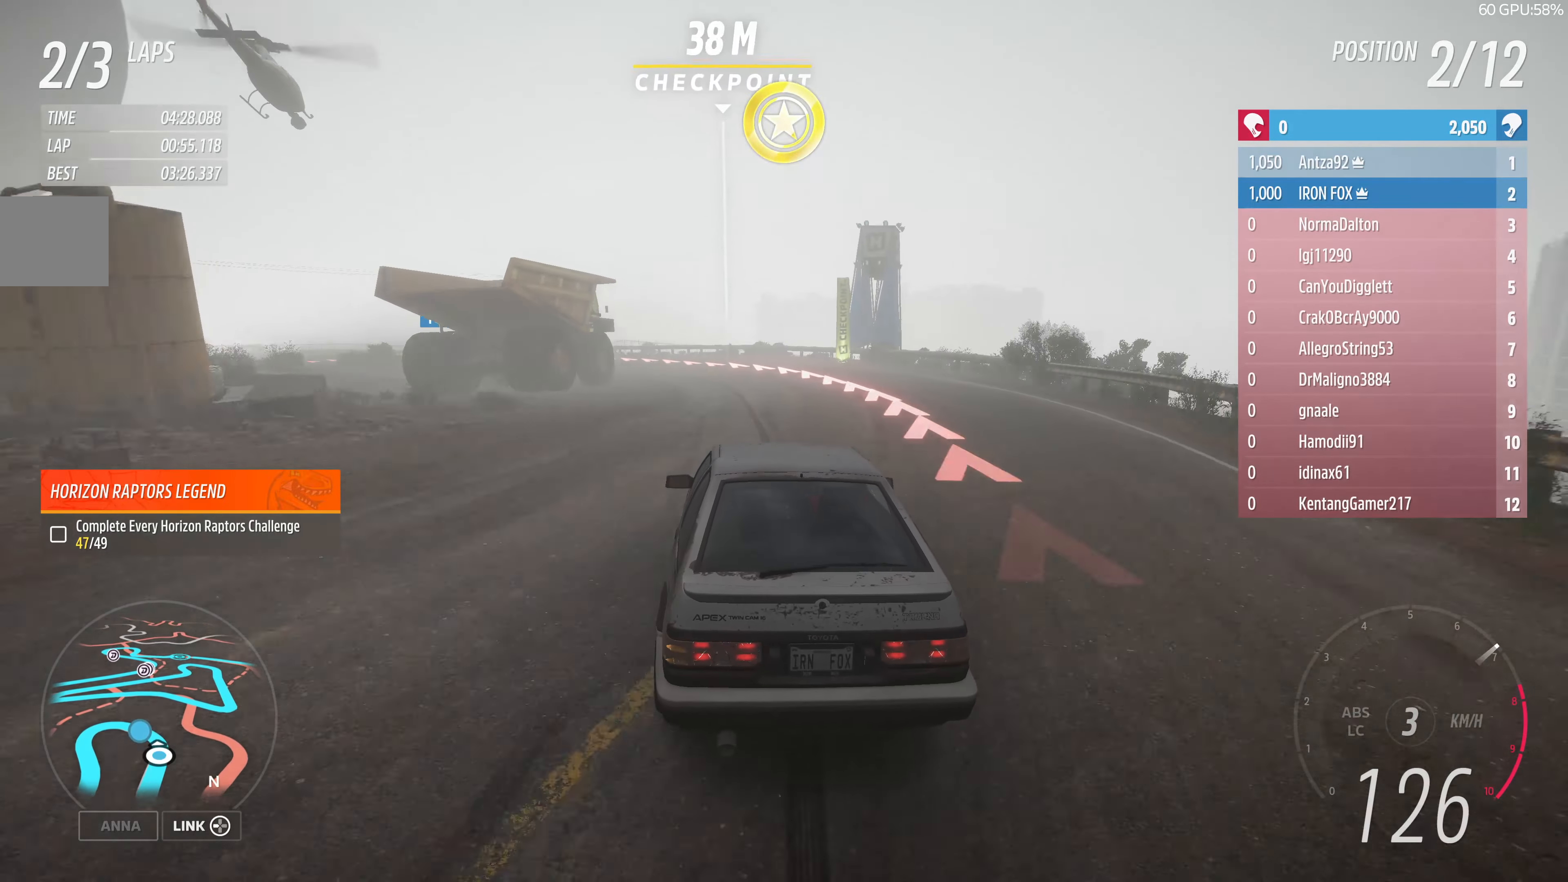
{"buttons": [], "left_stick": "up-left", "right_stick": "up", "events": [[33, "L2", "down"], [366, "L2", "up"], [433, "right_stick", "up"]]}
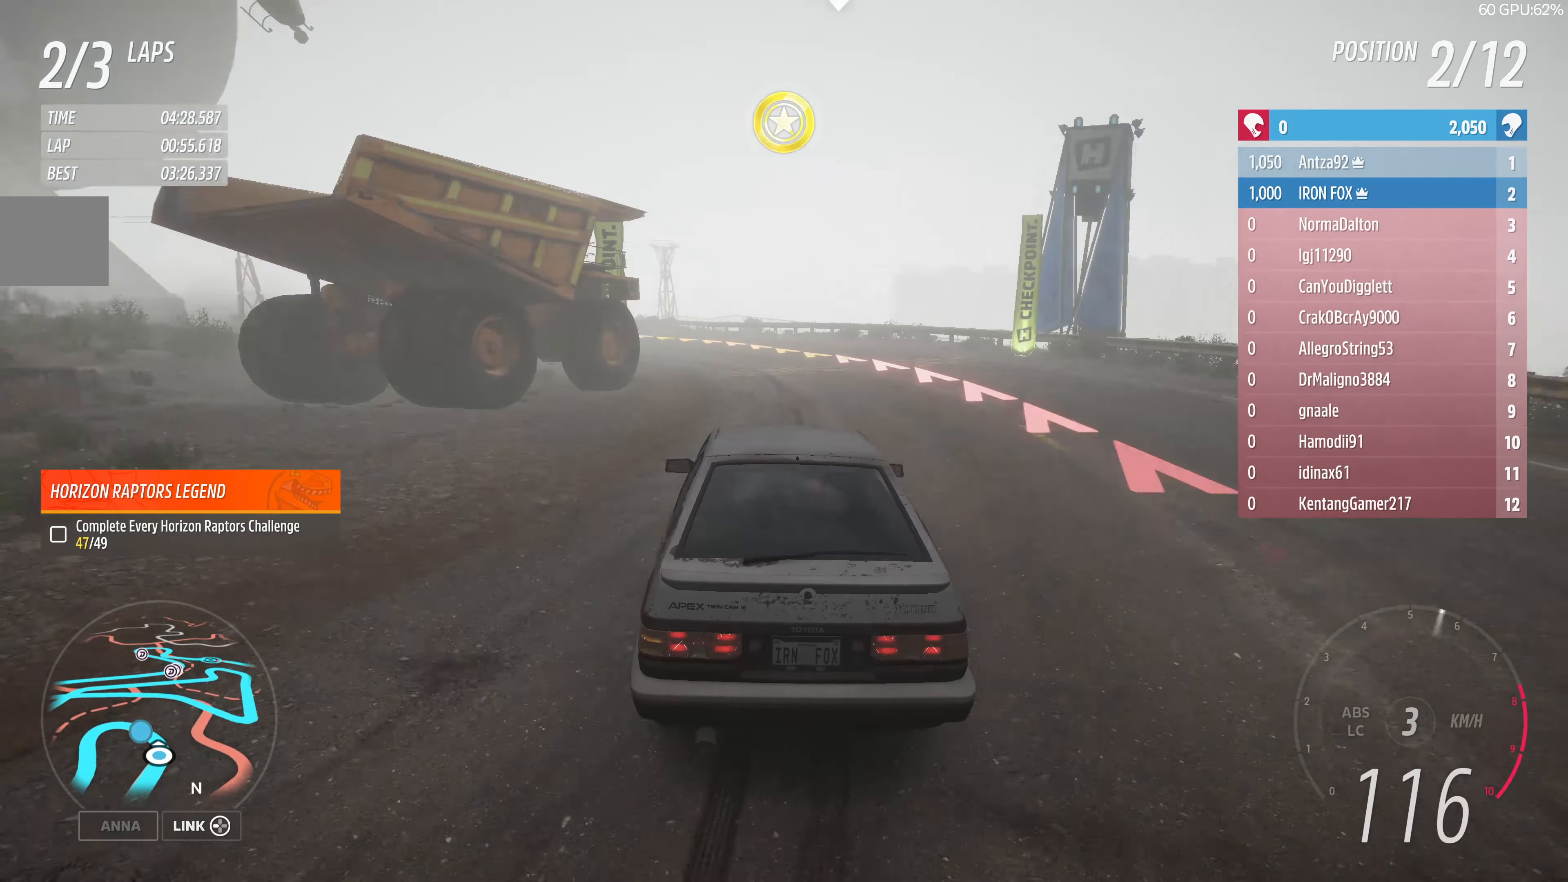
{"buttons": [], "left_stick": "up-left", "right_stick": "up", "events": []}
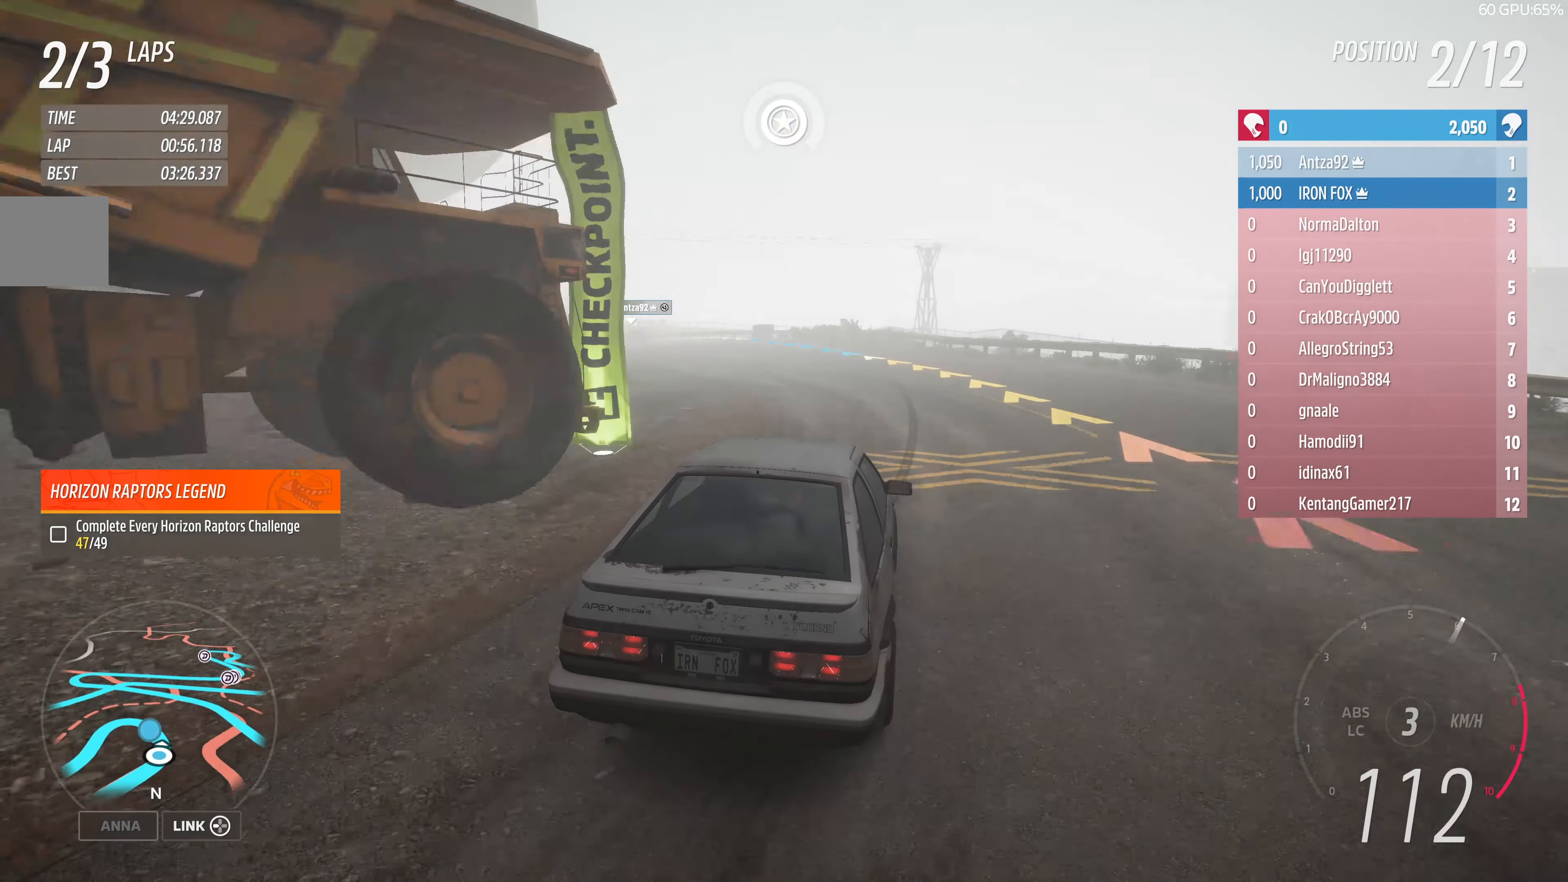
{"buttons": ["R2"], "left_stick": "up-left", "right_stick": "up", "events": [[66, "R2", "down"]]}
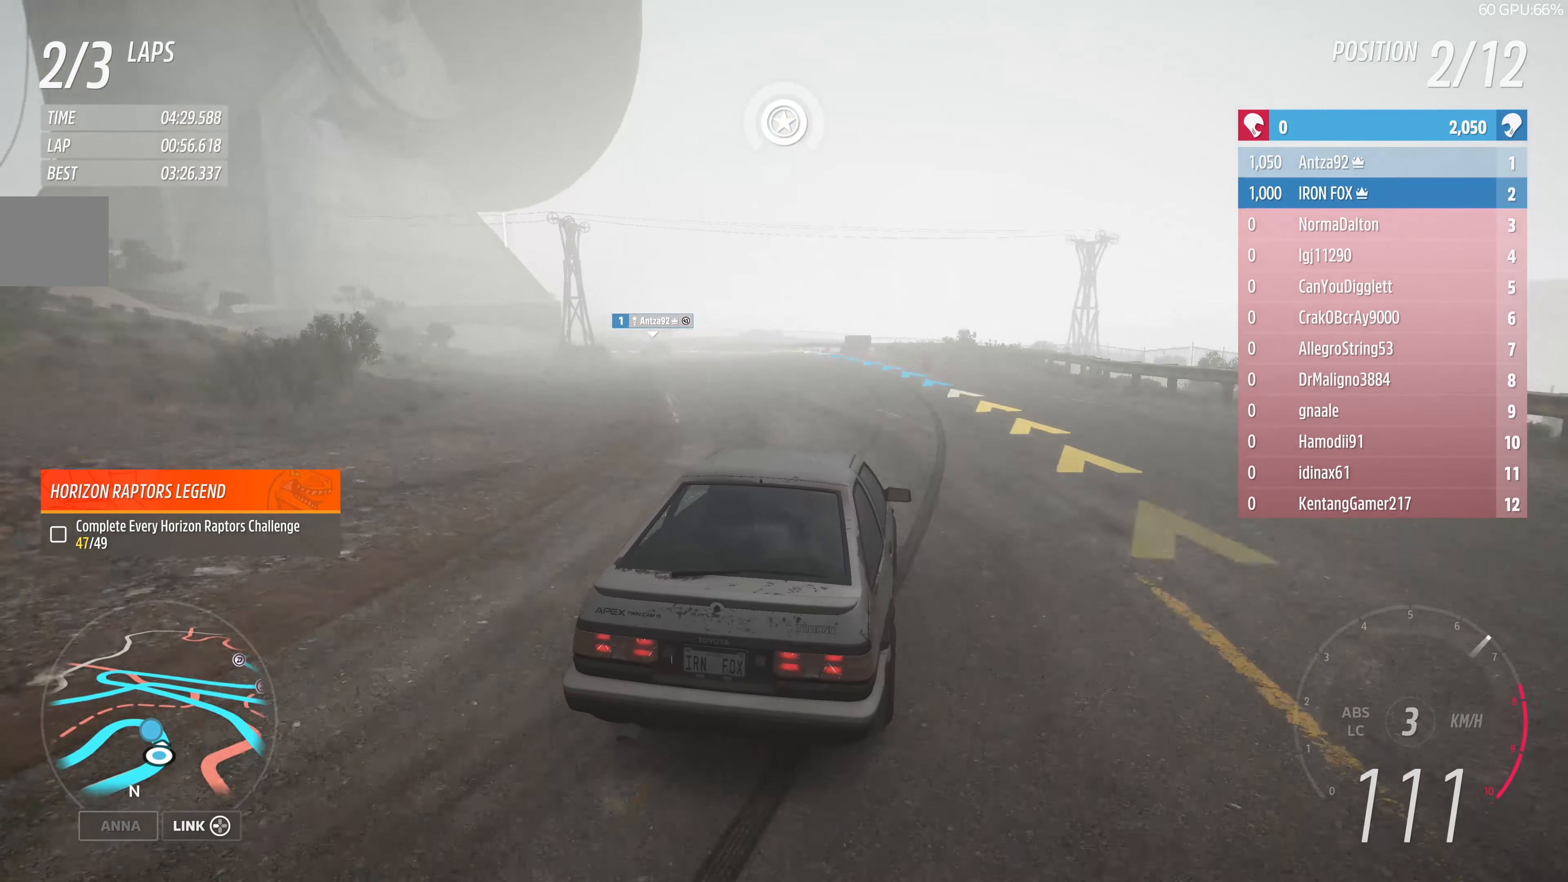
{"buttons": ["R2"], "left_stick": "up-left", "right_stick": "up", "events": []}
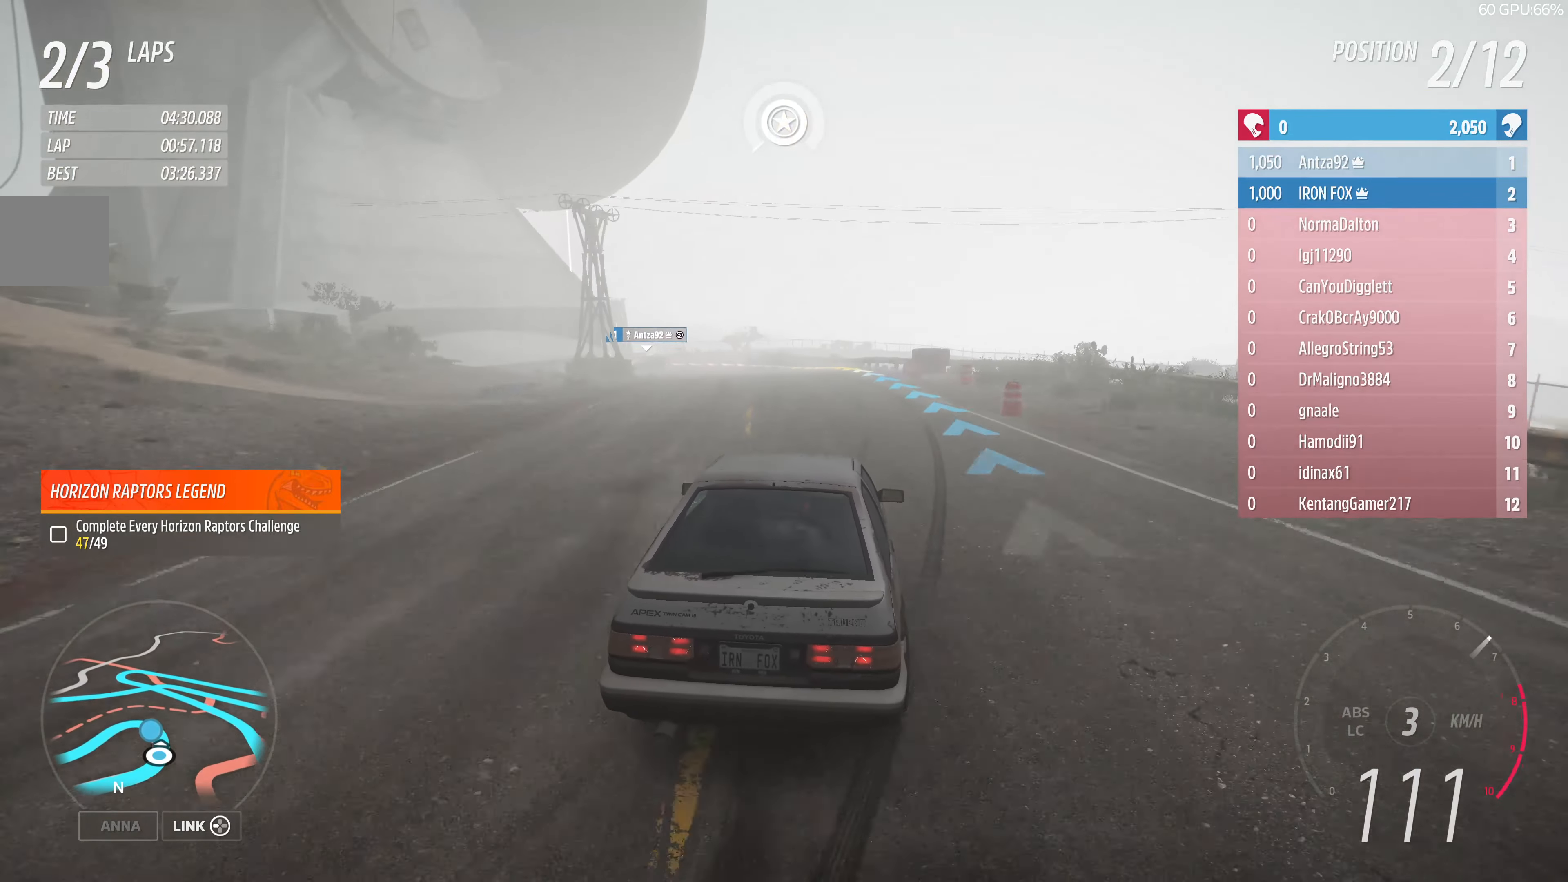
{"buttons": ["R2"], "left_stick": "up-left", "right_stick": "up", "events": [[233, "left_stick", "up"], [333, "left_stick", "up-left"]]}
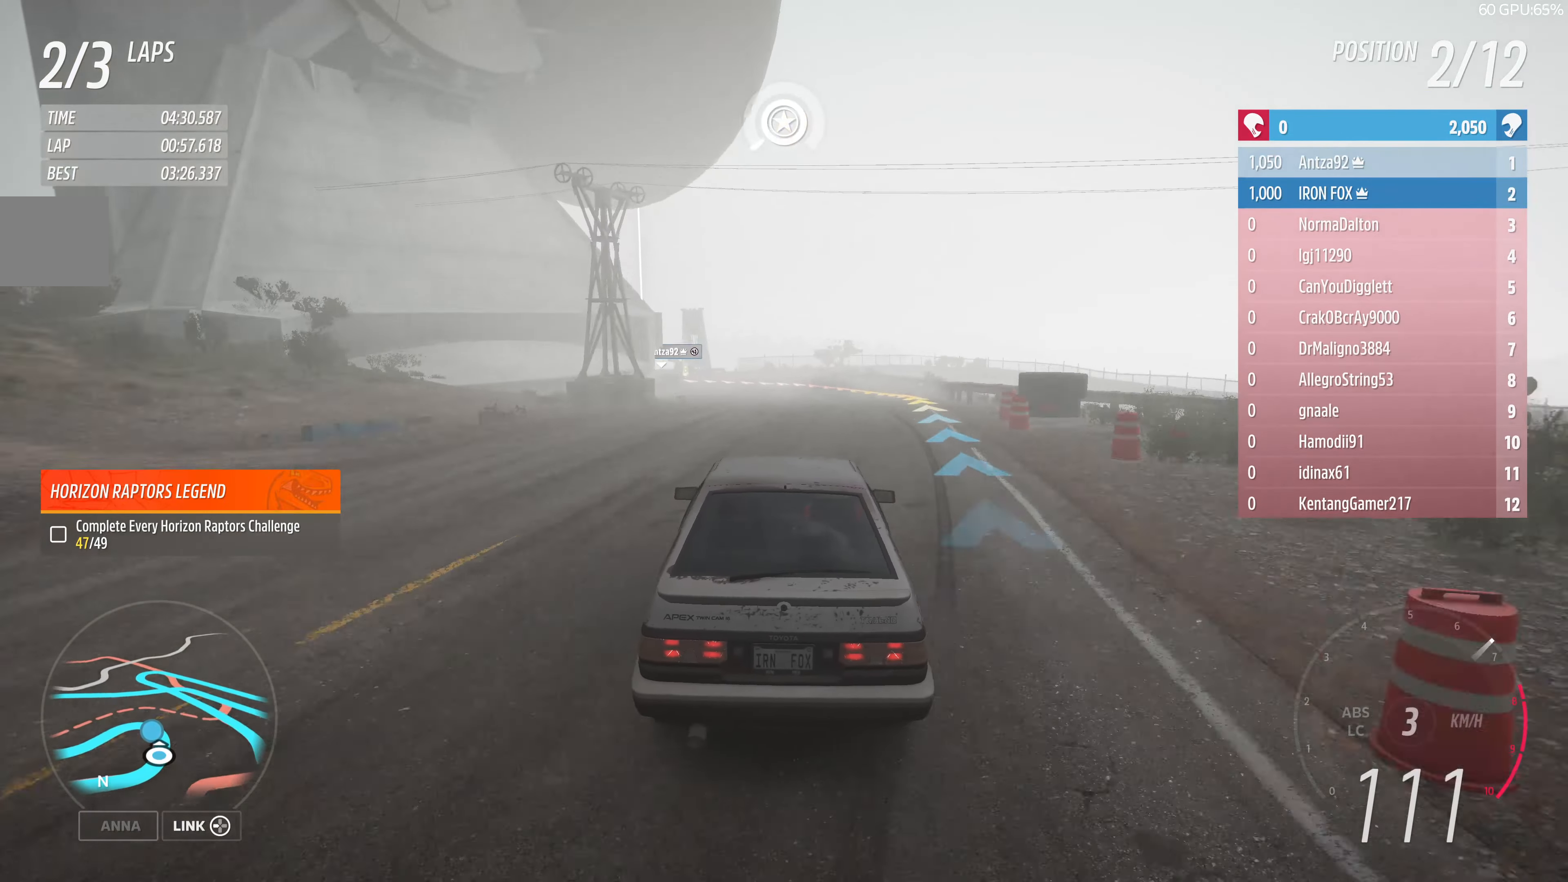
{"buttons": ["R2"], "left_stick": "up-left", "right_stick": "up", "events": [[200, "R2", "up"], [300, "left_stick", "up-right"], [366, "R2", "down"], [466, "left_stick", "up-left"]]}
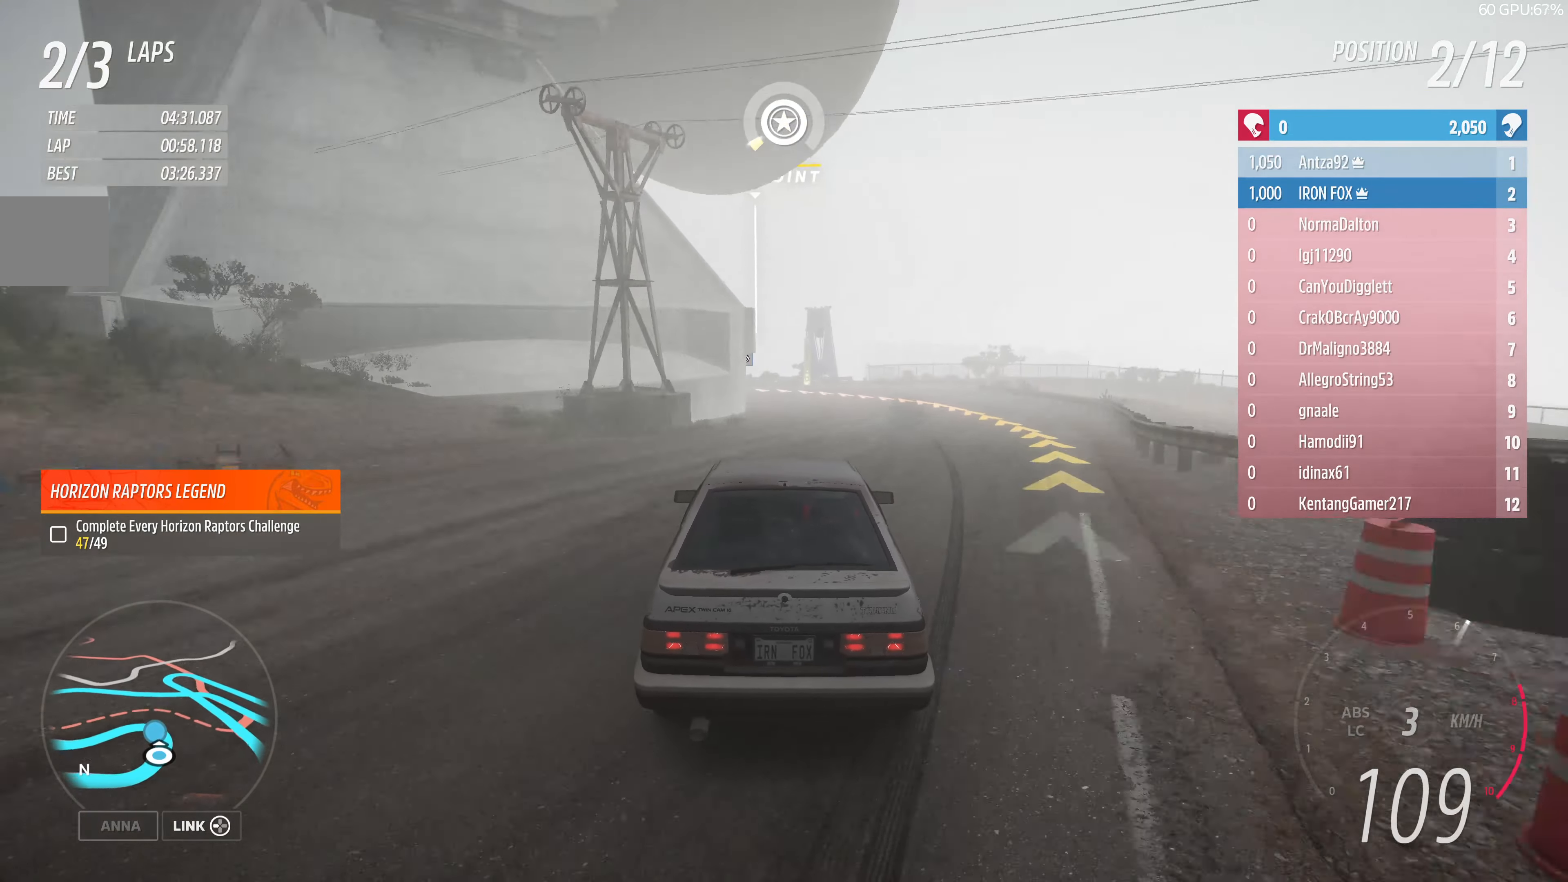
{"buttons": ["R2"], "left_stick": "up-left", "right_stick": "up", "events": [[167, "left_stick", "up"], [500, "left_stick", "up-left"]]}
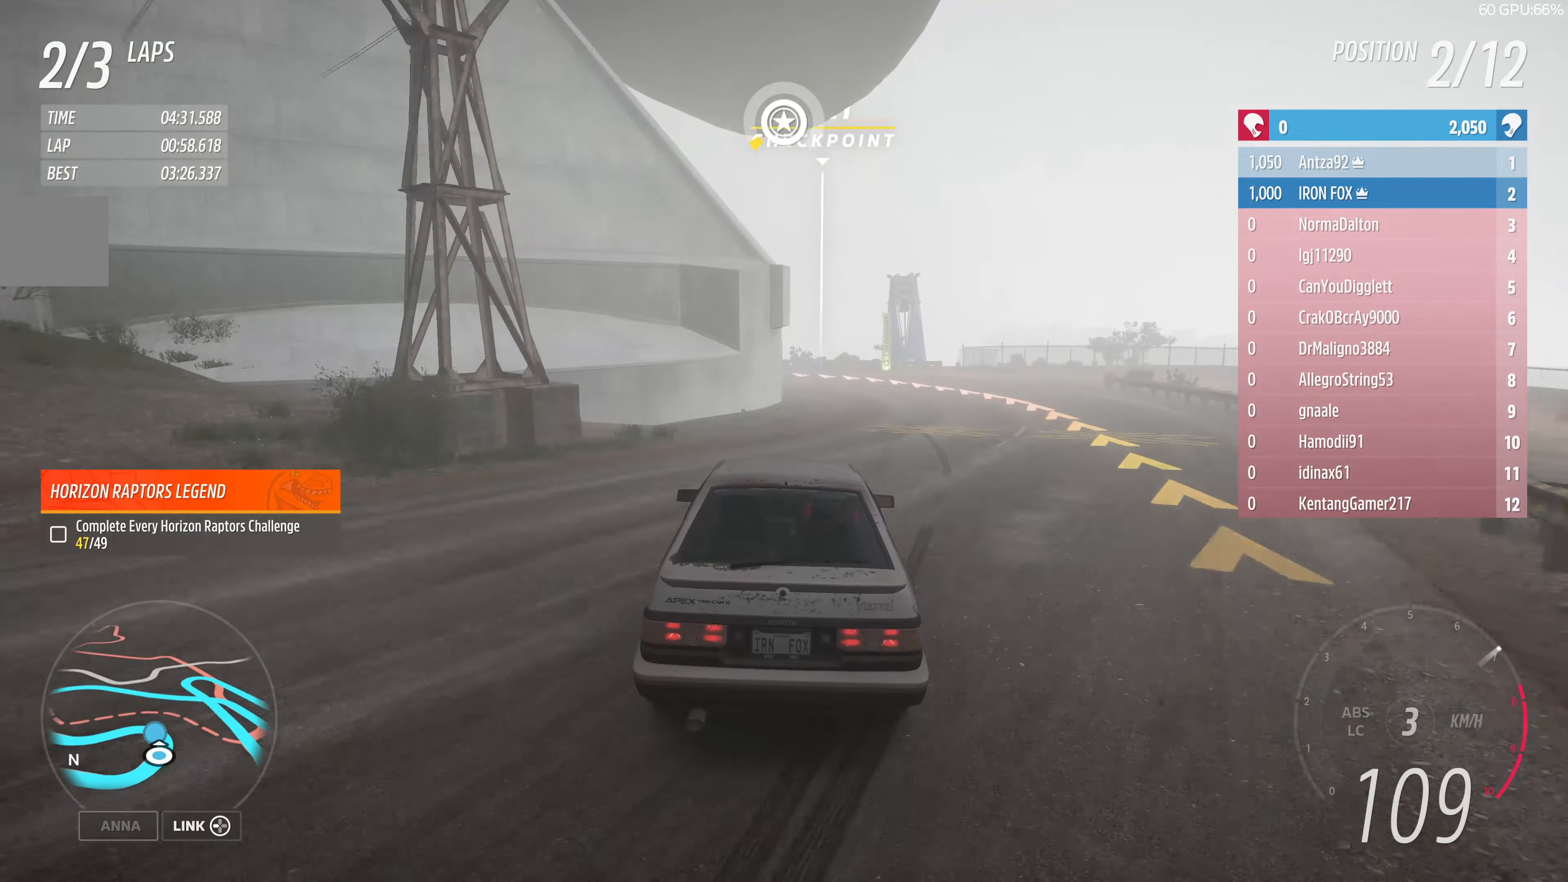
{"buttons": [], "left_stick": "up-left", "right_stick": "up", "events": [[200, "R2", "up"], [334, "left_stick", "up-right"], [434, "left_stick", "up-left"]]}
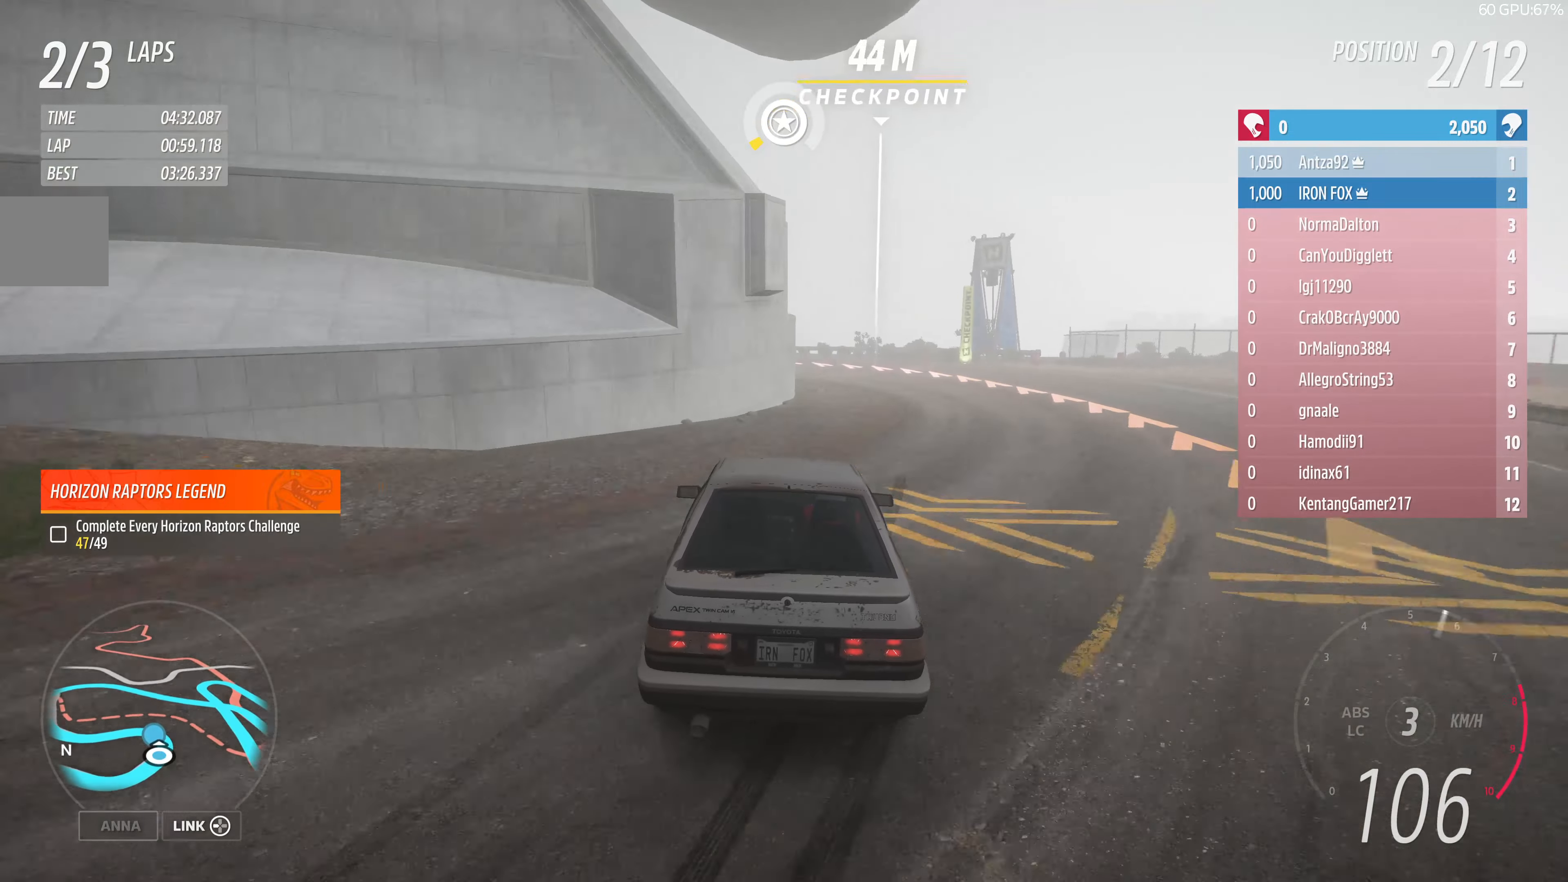
{"buttons": ["R2"], "left_stick": "up-left", "right_stick": "up", "events": [[67, "R2", "down"]]}
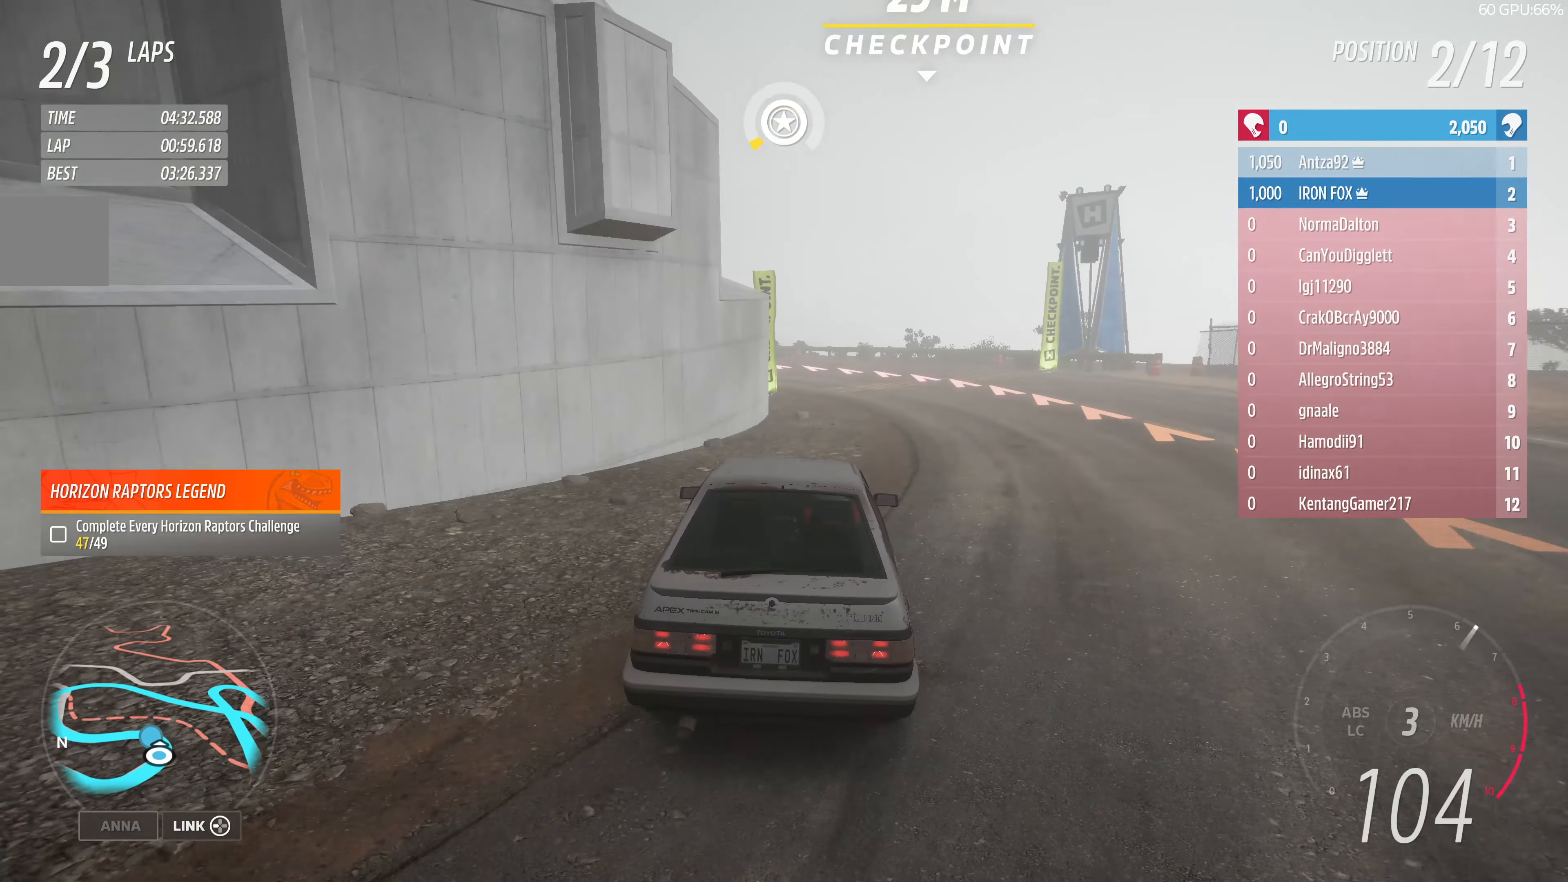
{"buttons": [], "left_stick": "up-left", "right_stick": "up", "events": [[167, "R2", "up"], [267, "L2", "down"], [434, "L2", "up"]]}
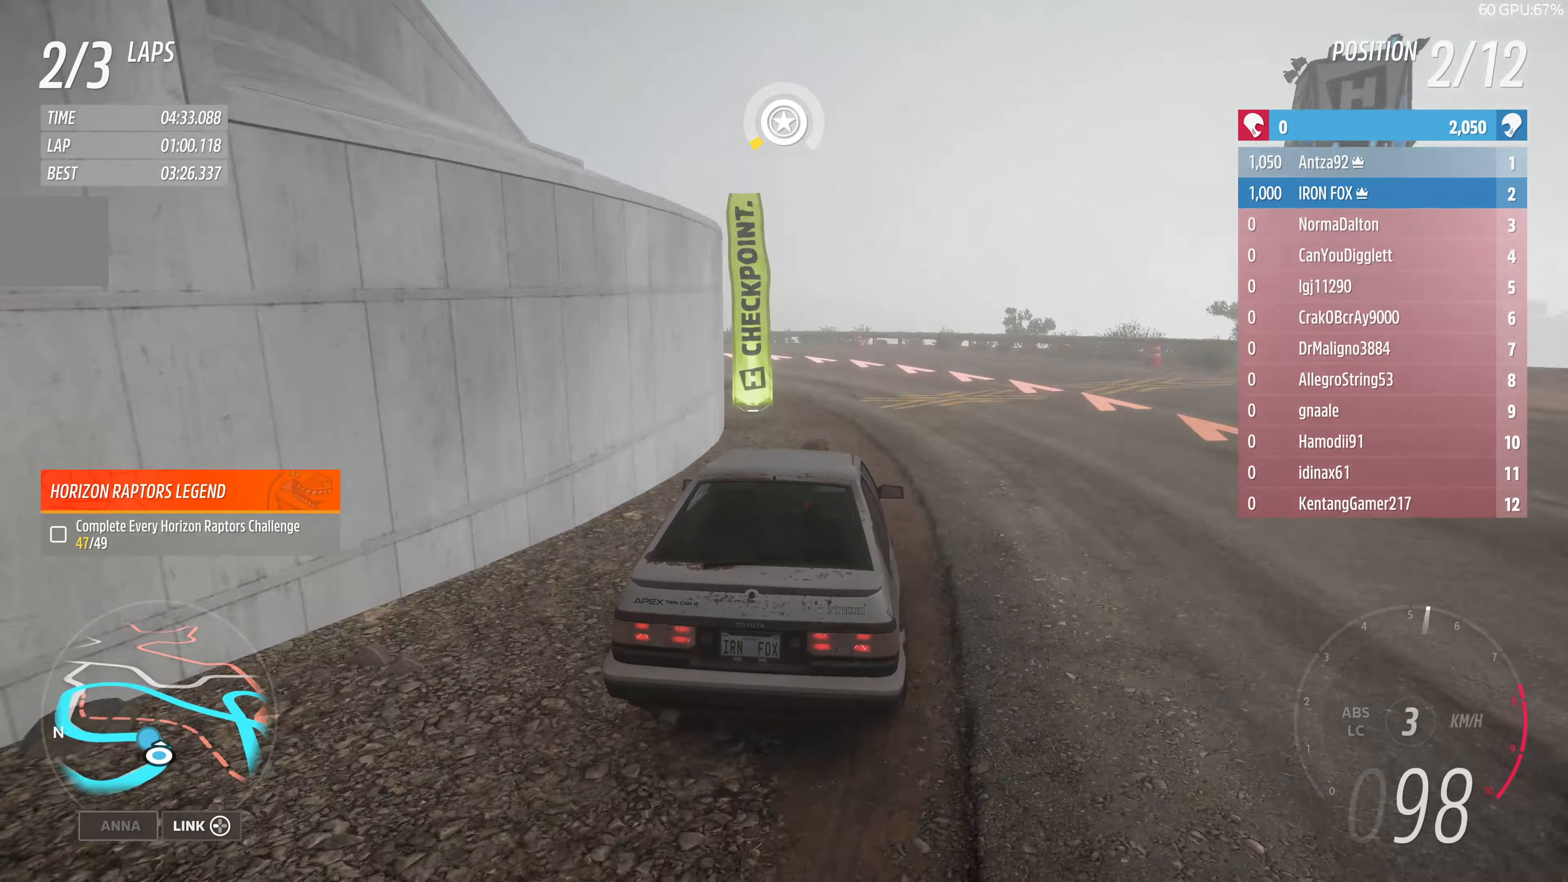
{"buttons": ["R2"], "left_stick": "up-left", "right_stick": "up", "events": [[434, "R2", "down"]]}
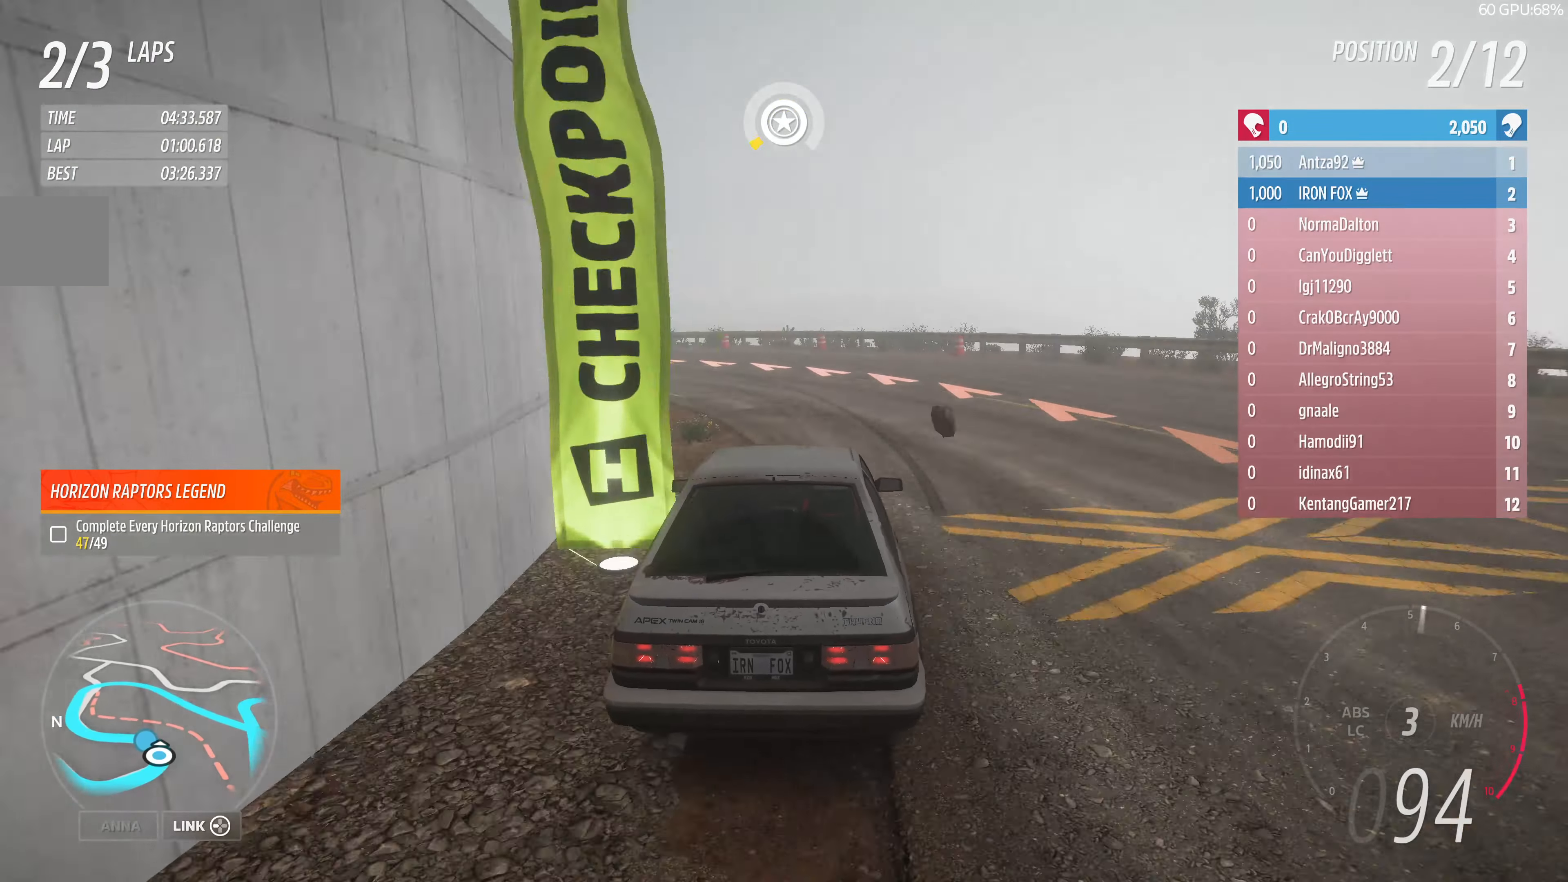
{"buttons": [], "left_stick": "up-left", "right_stick": "up", "events": [[67, "R2", "up"], [200, "L2", "down"], [334, "L2", "up"]]}
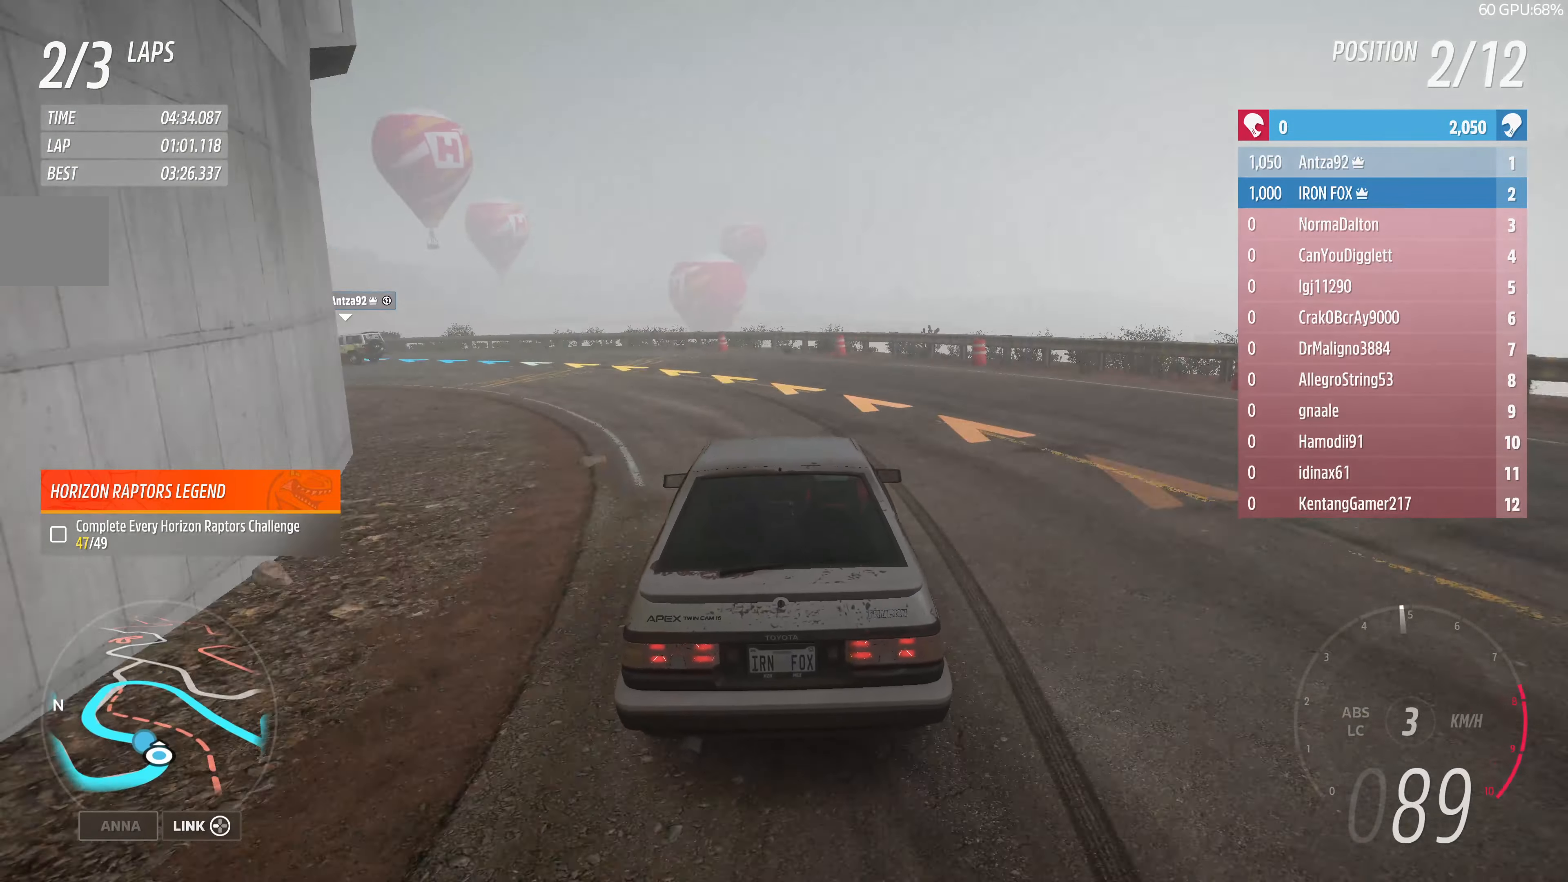
{"buttons": [], "left_stick": "left", "right_stick": "up", "events": [[134, "left_stick", "left"], [234, "R2", "down"], [367, "R2", "up"]]}
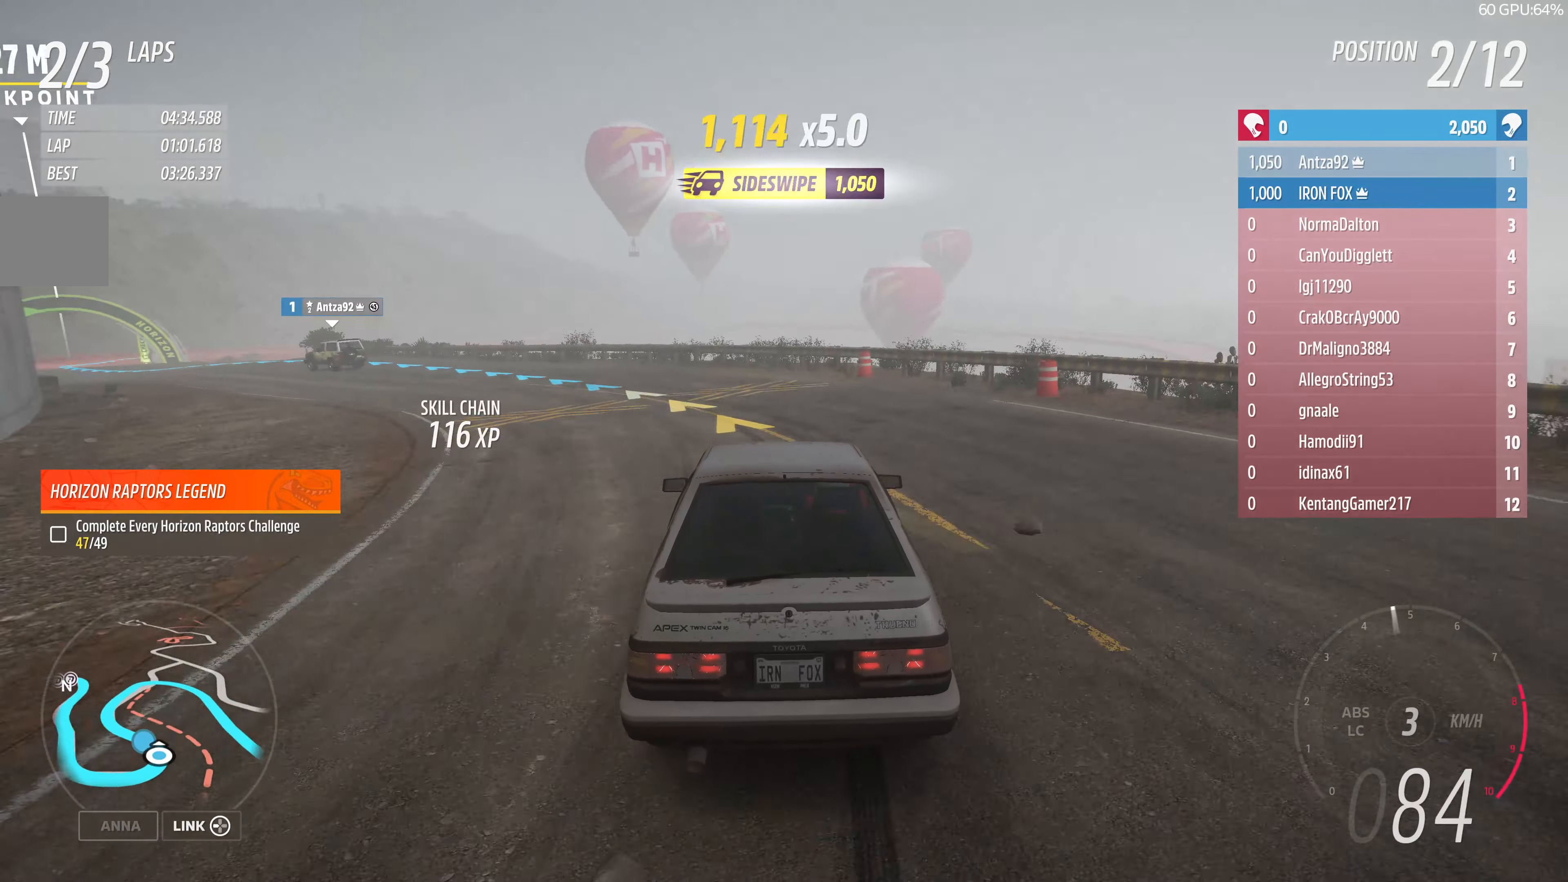
{"buttons": [], "left_stick": "left", "right_stick": "up", "events": []}
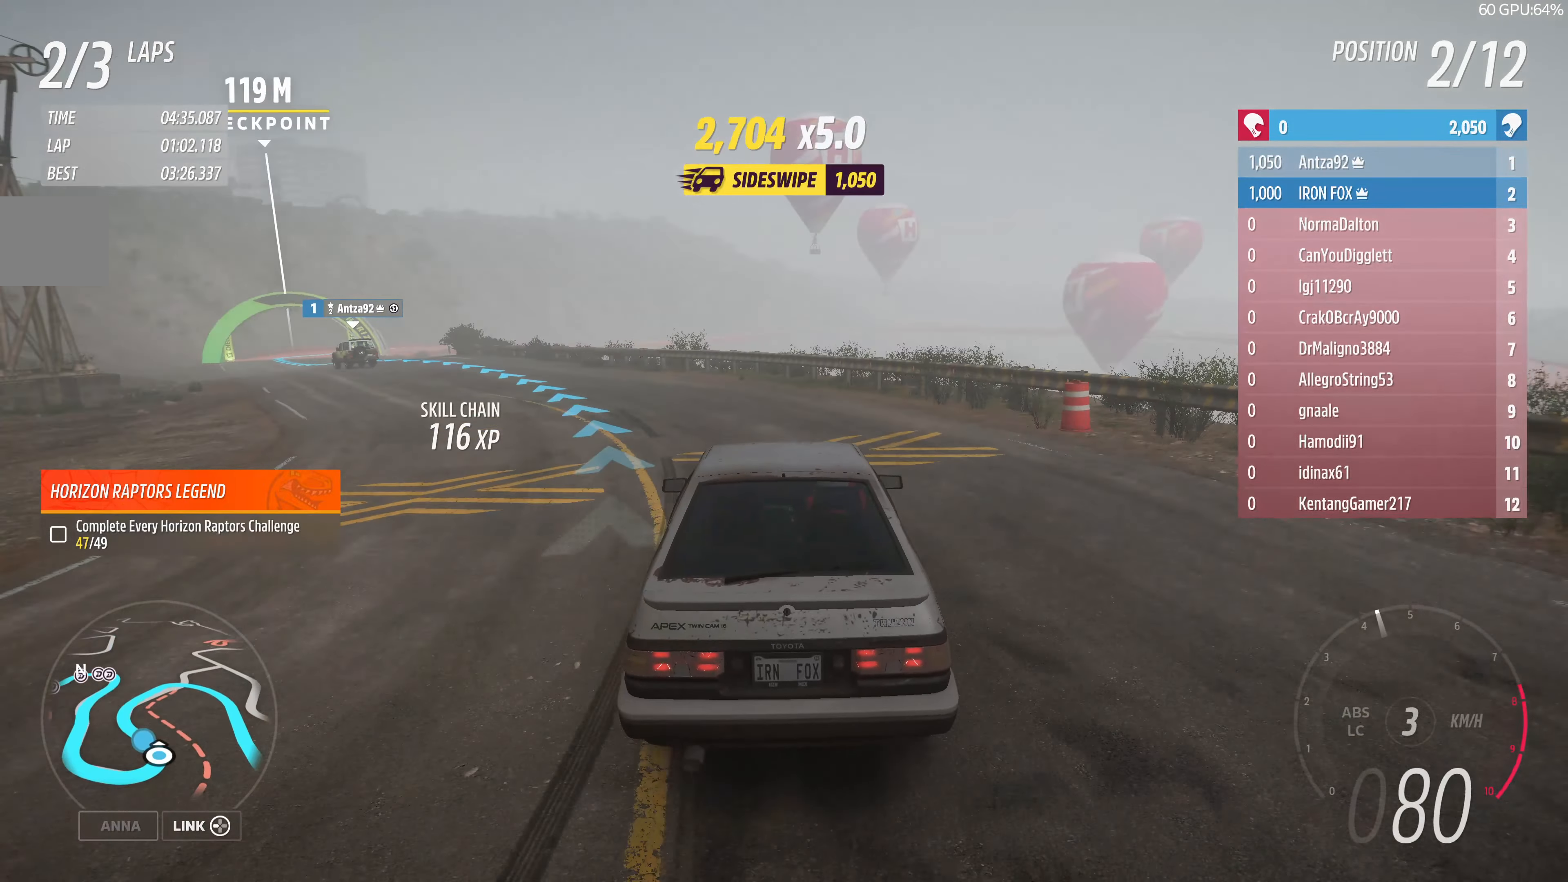
{"buttons": ["R2"], "left_stick": "left", "right_stick": "up", "events": [[67, "R2", "down"]]}
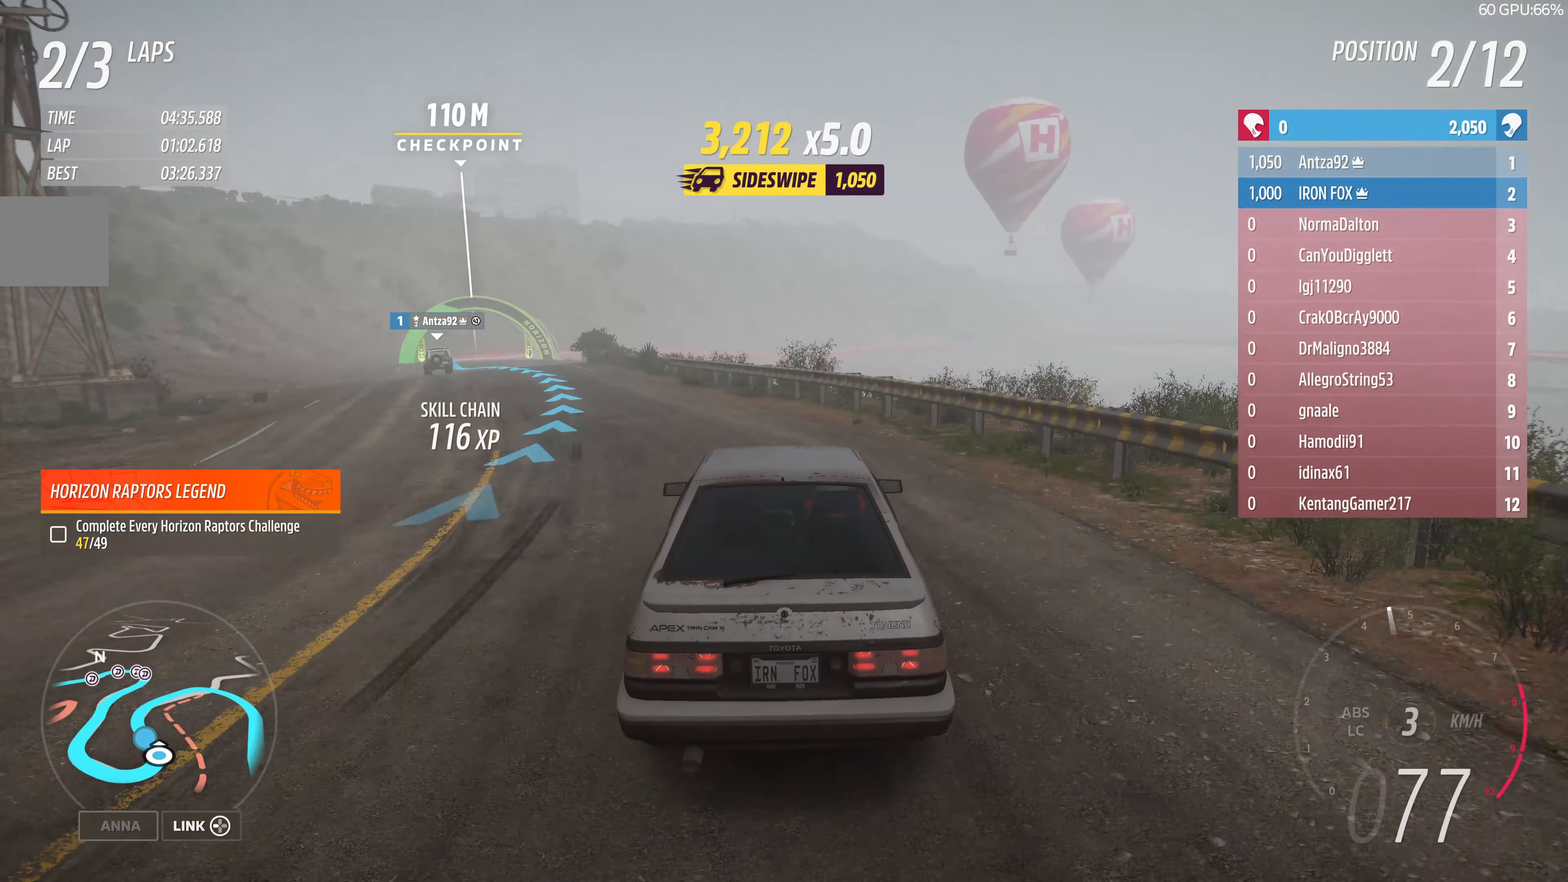
{"buttons": ["R2"], "left_stick": "left", "right_stick": "up", "events": []}
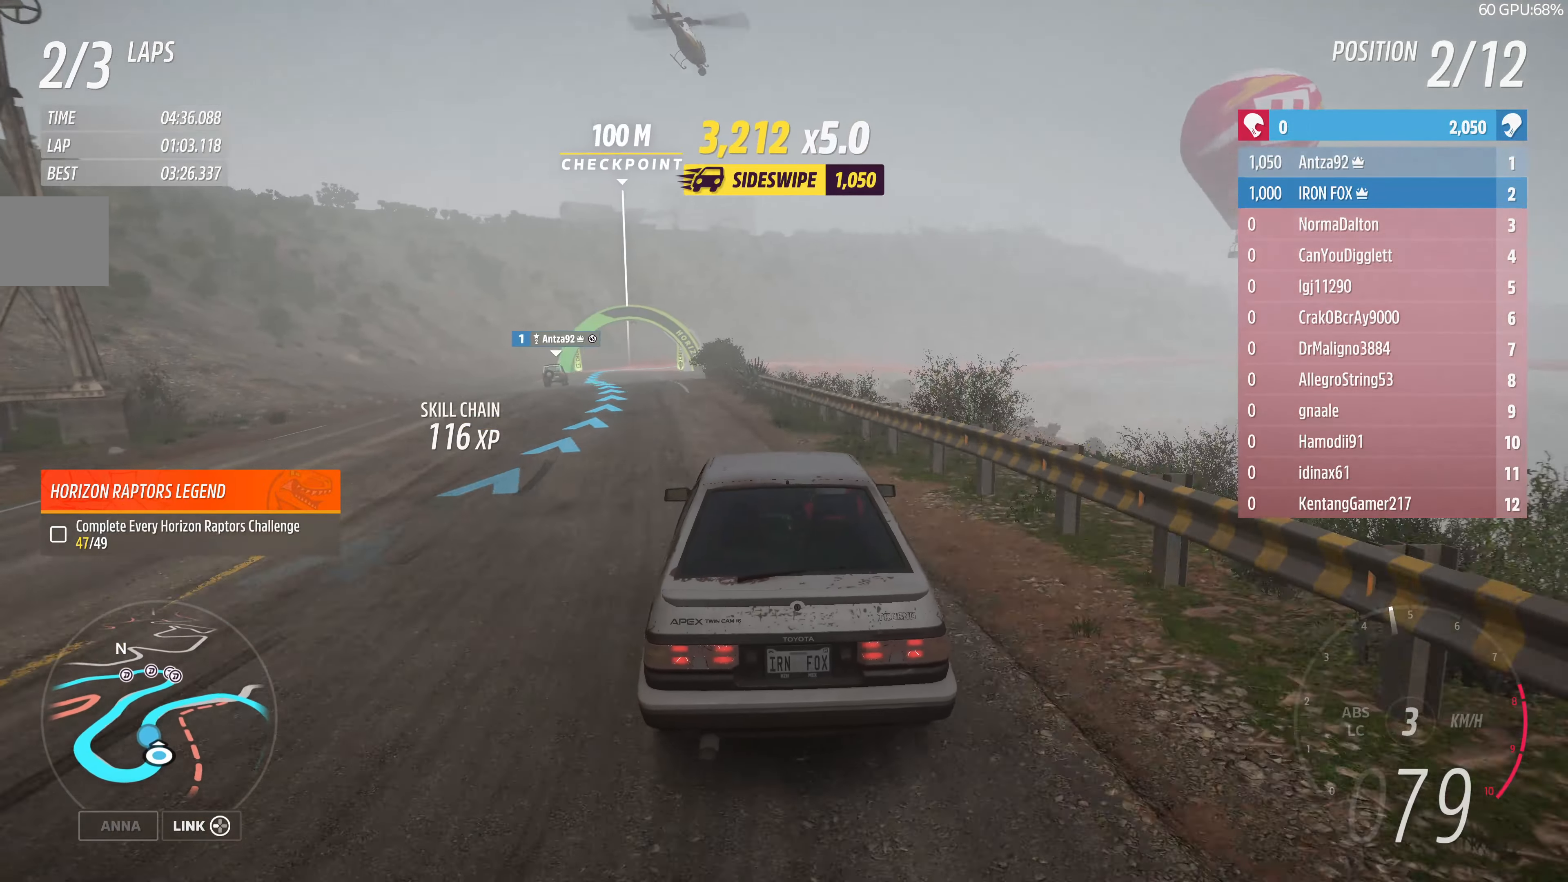
{"buttons": ["R2"], "left_stick": "up-left", "right_stick": "up", "events": [[167, "left_stick", "center"], [334, "left_stick", "up-left"]]}
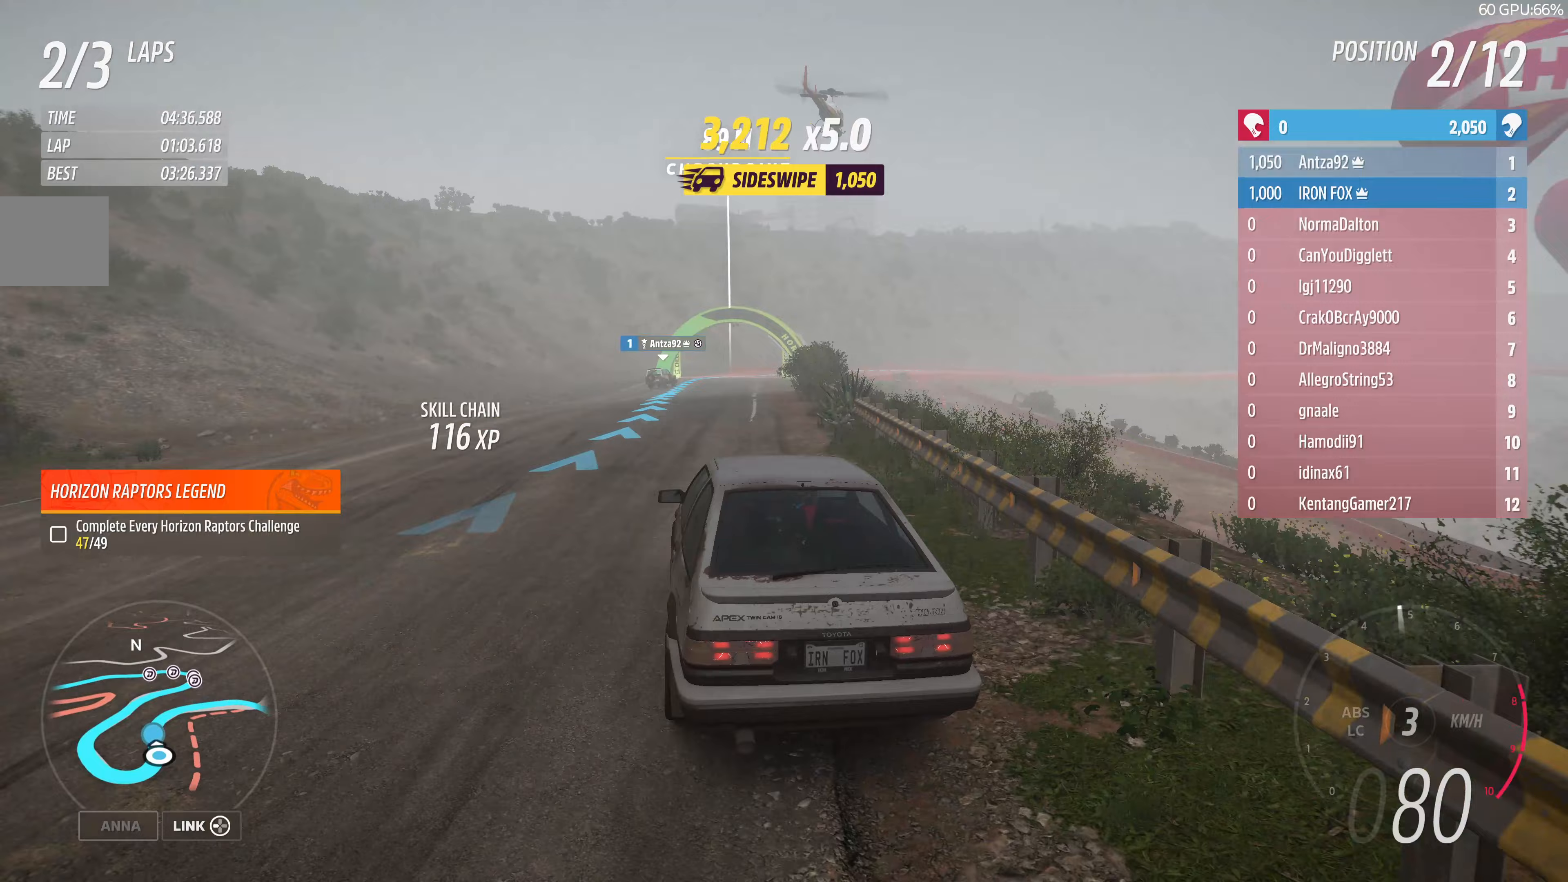
{"buttons": ["R2"], "left_stick": "up", "right_stick": "up", "events": [[300, "left_stick", "up"]]}
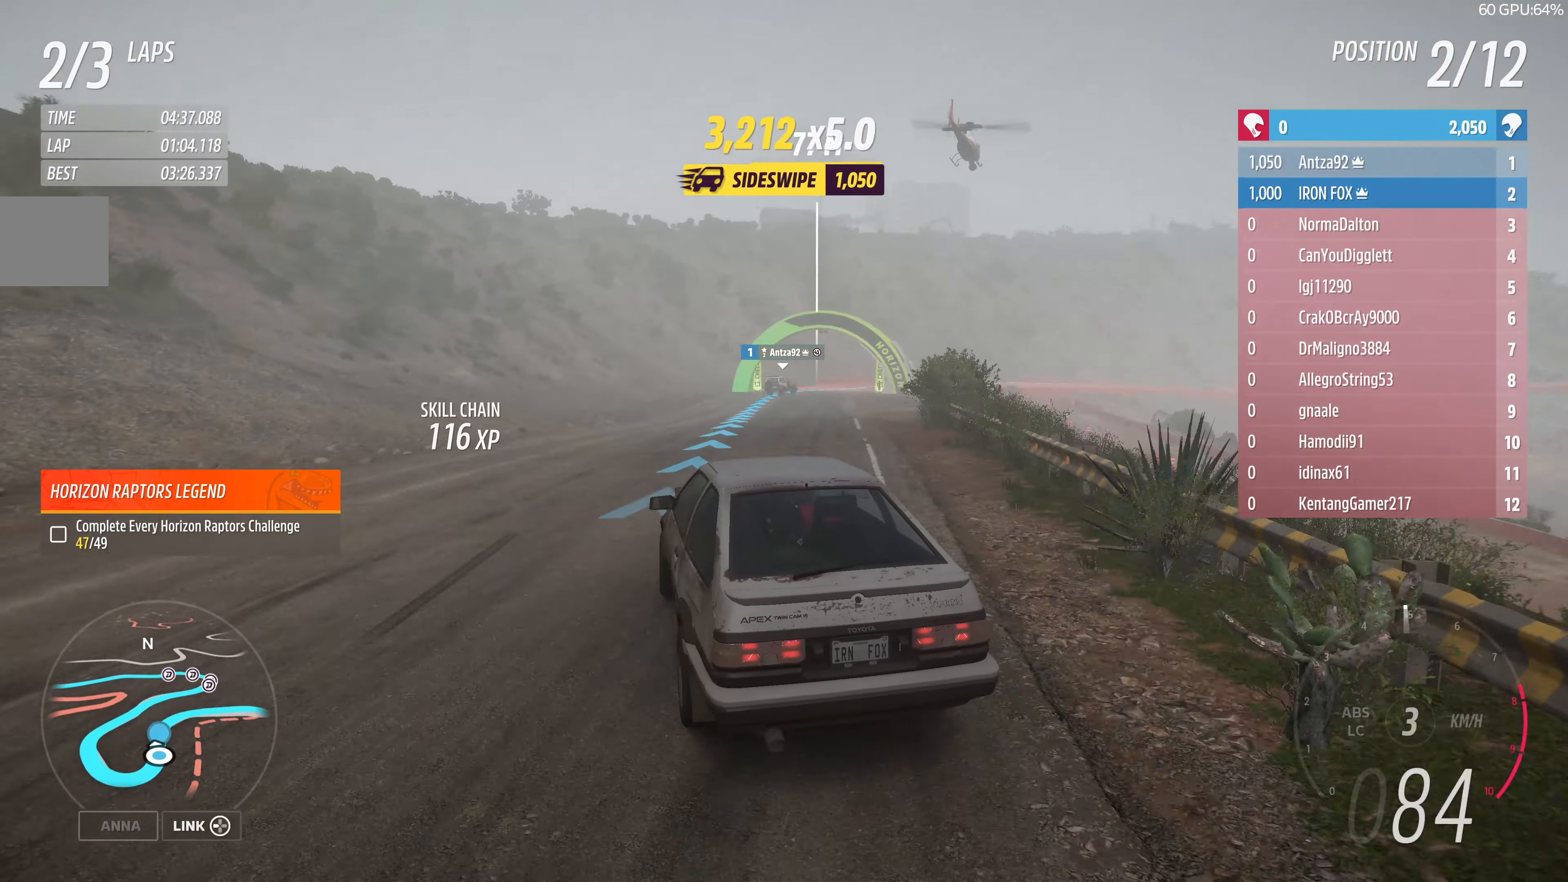
{"buttons": ["R2"], "left_stick": "up", "right_stick": "up", "events": []}
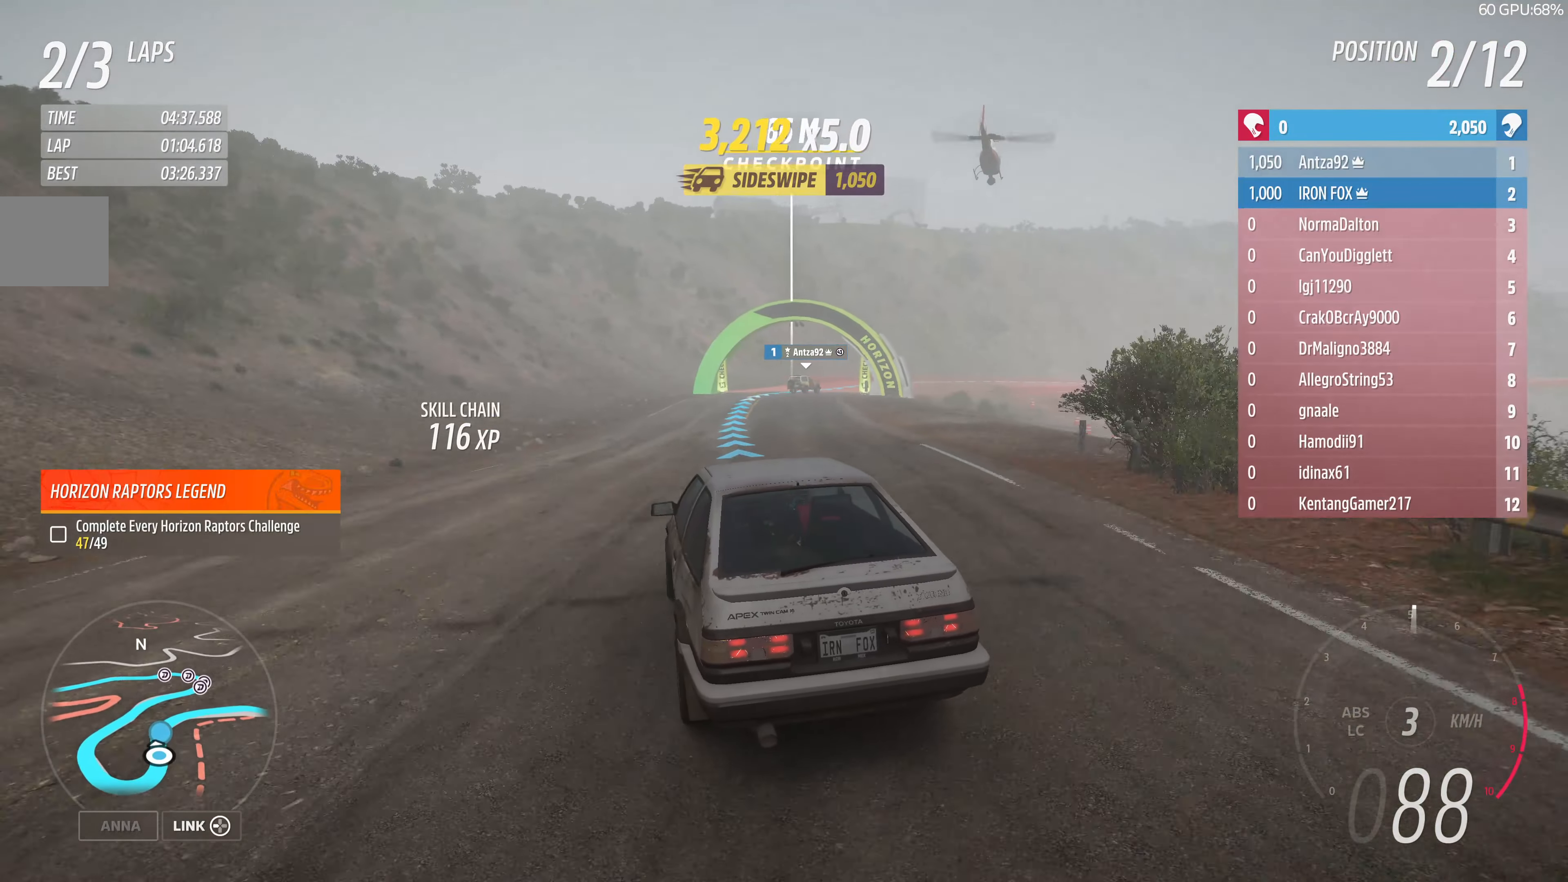
{"buttons": ["R2"], "left_stick": "up-right", "right_stick": "up", "events": [[467, "left_stick", "up-right"]]}
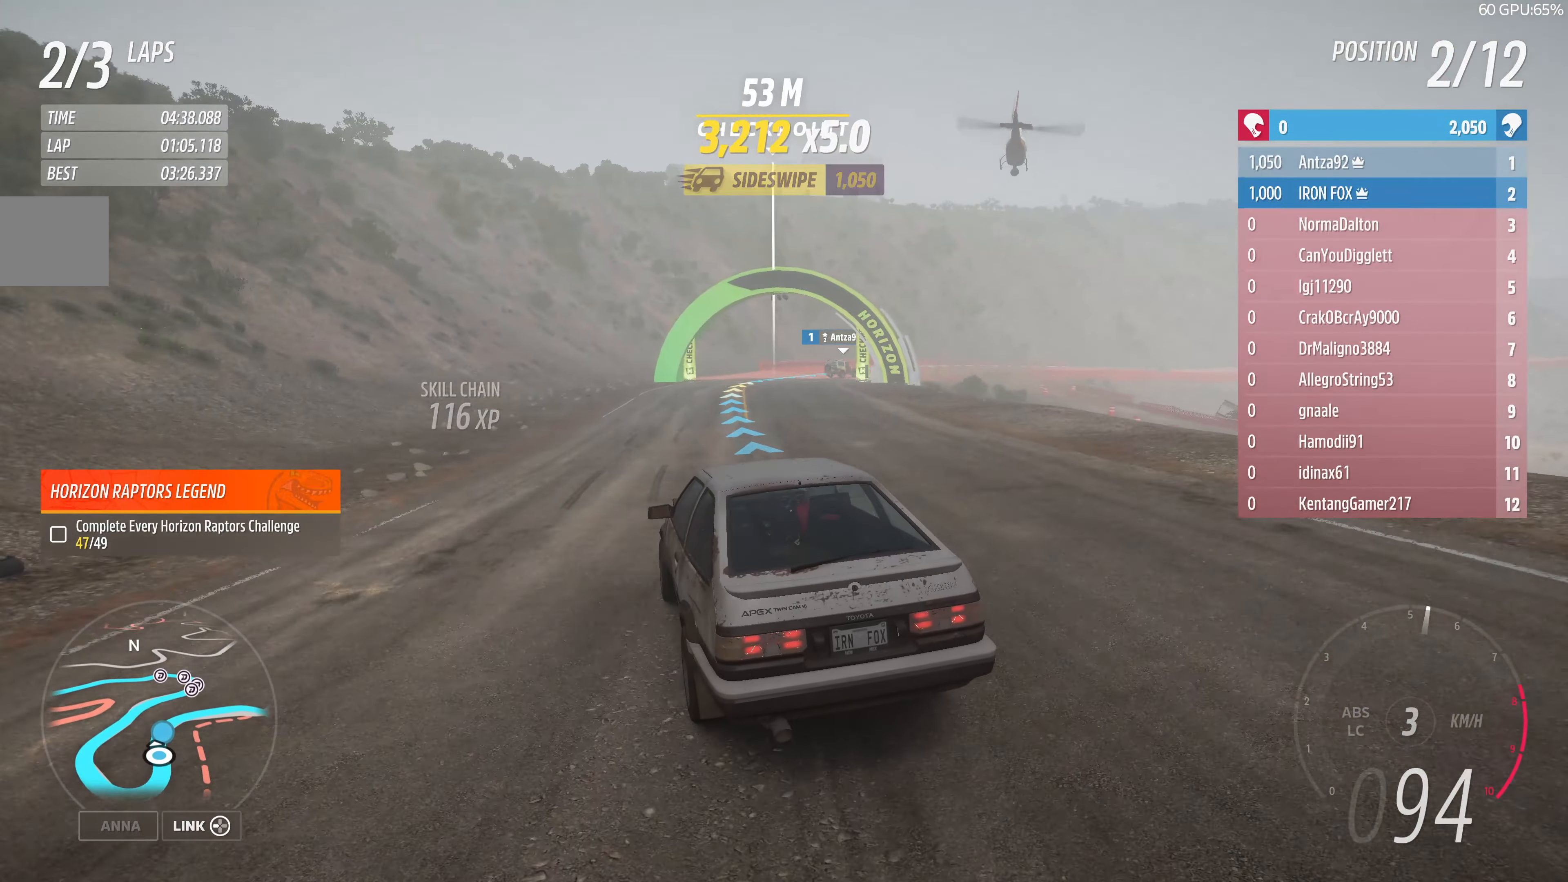
{"buttons": ["R2"], "left_stick": "up-right", "right_stick": "up", "events": []}
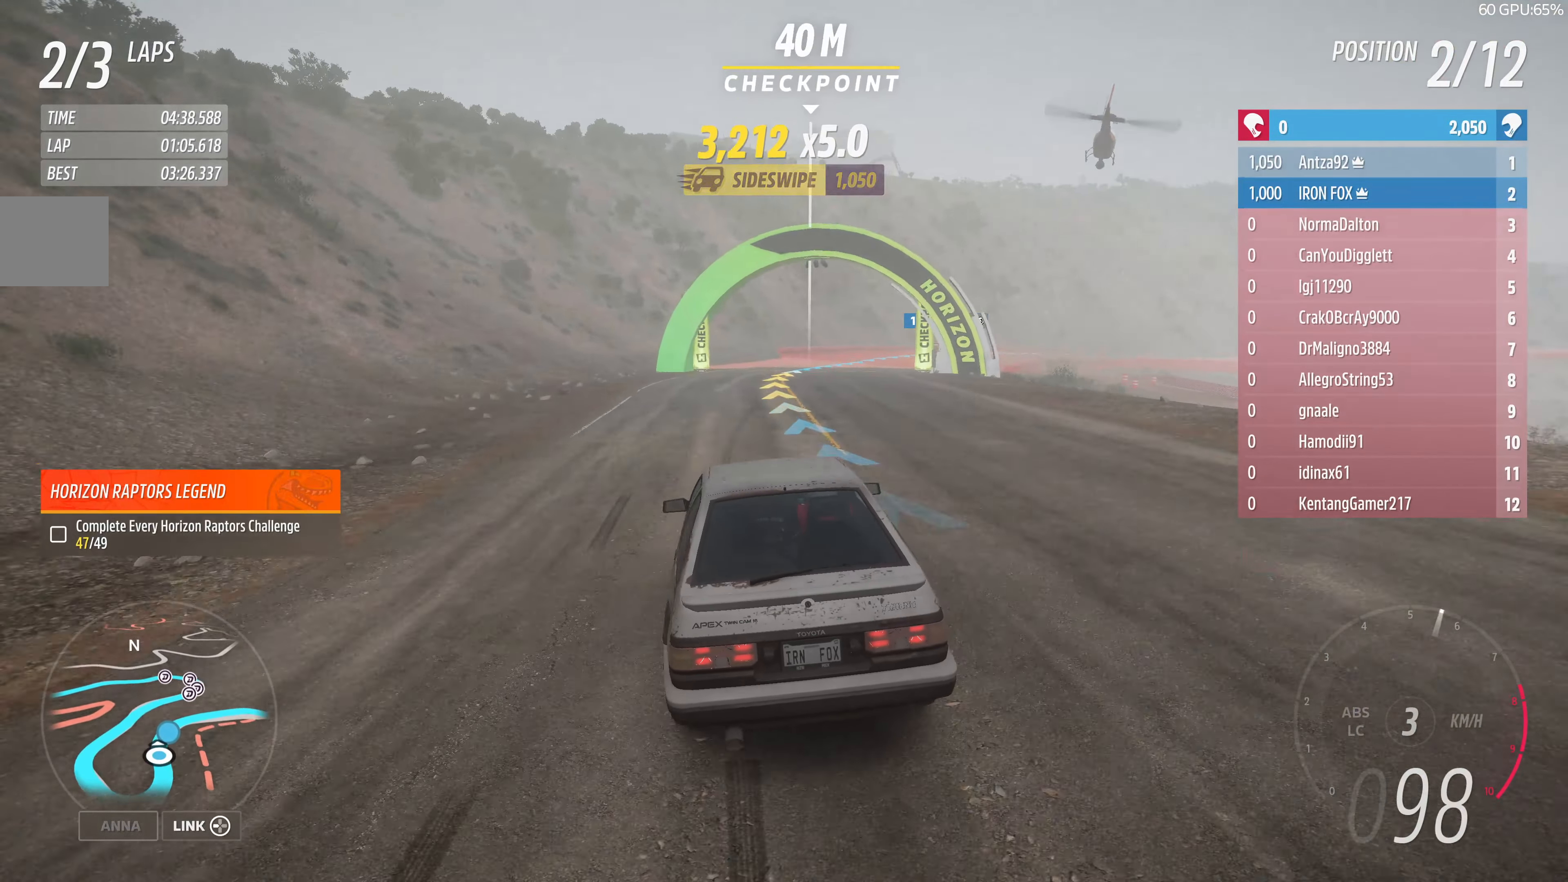
{"buttons": ["R2"], "left_stick": "up", "right_stick": "up", "events": [[400, "left_stick", "up"]]}
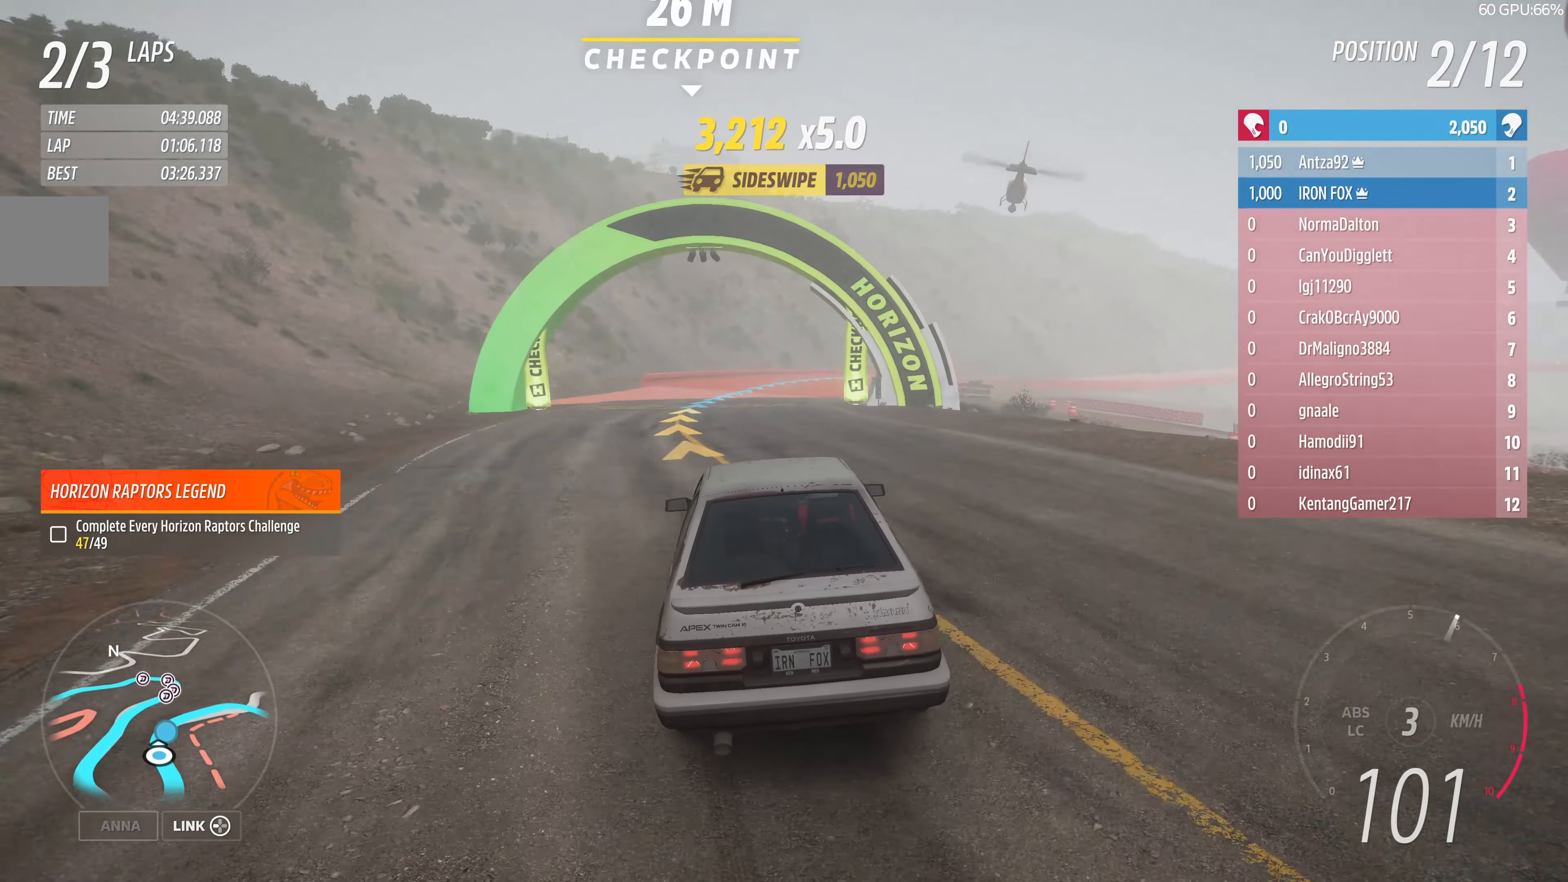
{"buttons": ["R2"], "left_stick": "up", "right_stick": "up", "events": [[33, "left_stick", "up-right"], [200, "left_stick", "up"]]}
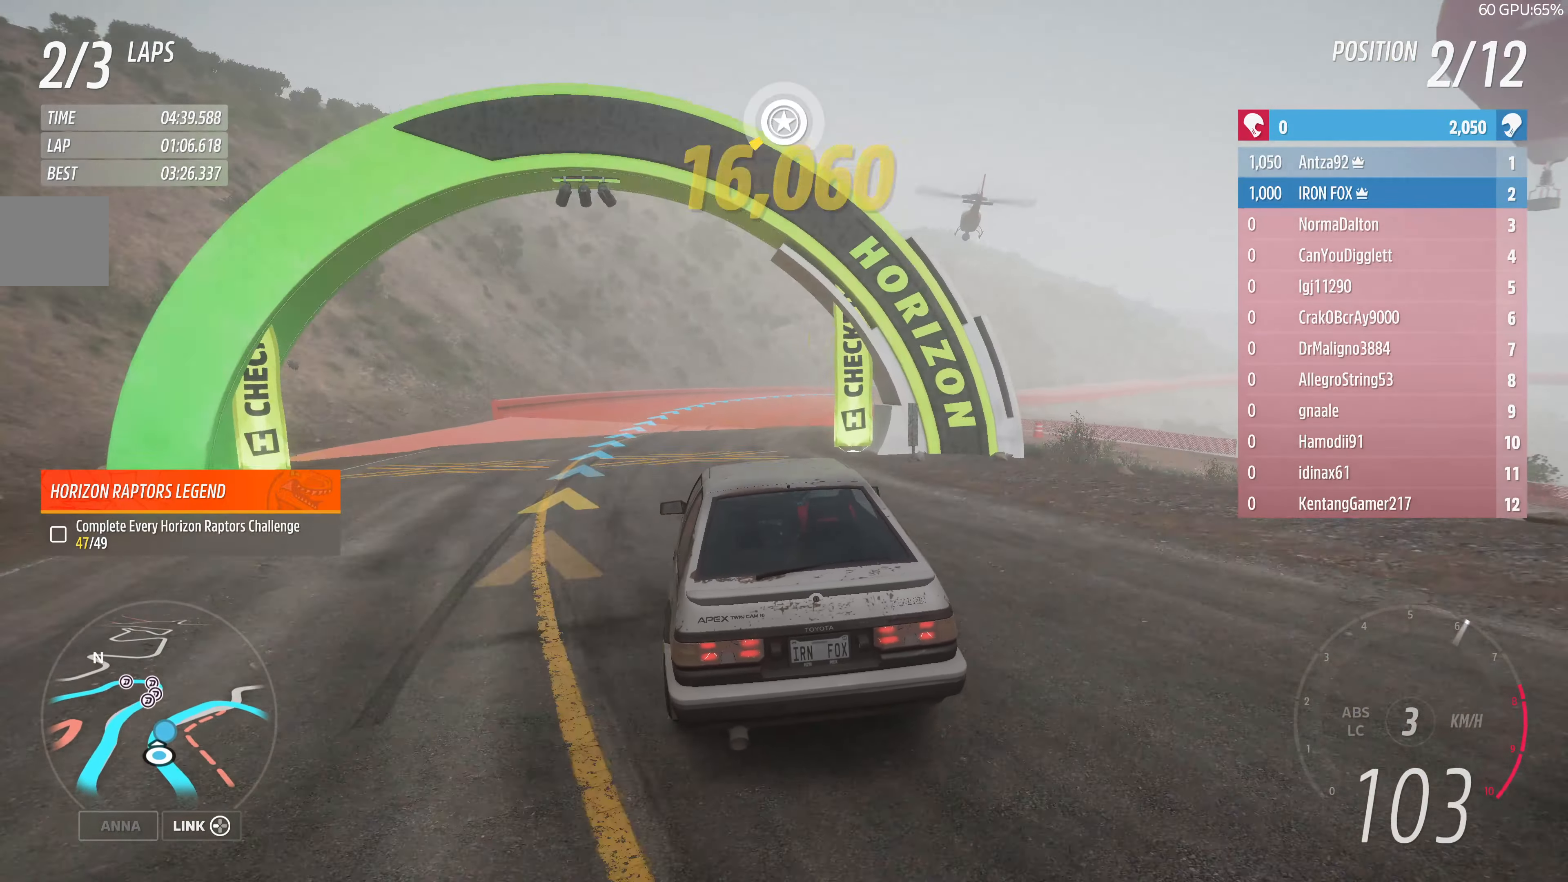
{"buttons": ["R2"], "left_stick": "up-right", "right_stick": "up", "events": [[300, "left_stick", "up-right"]]}
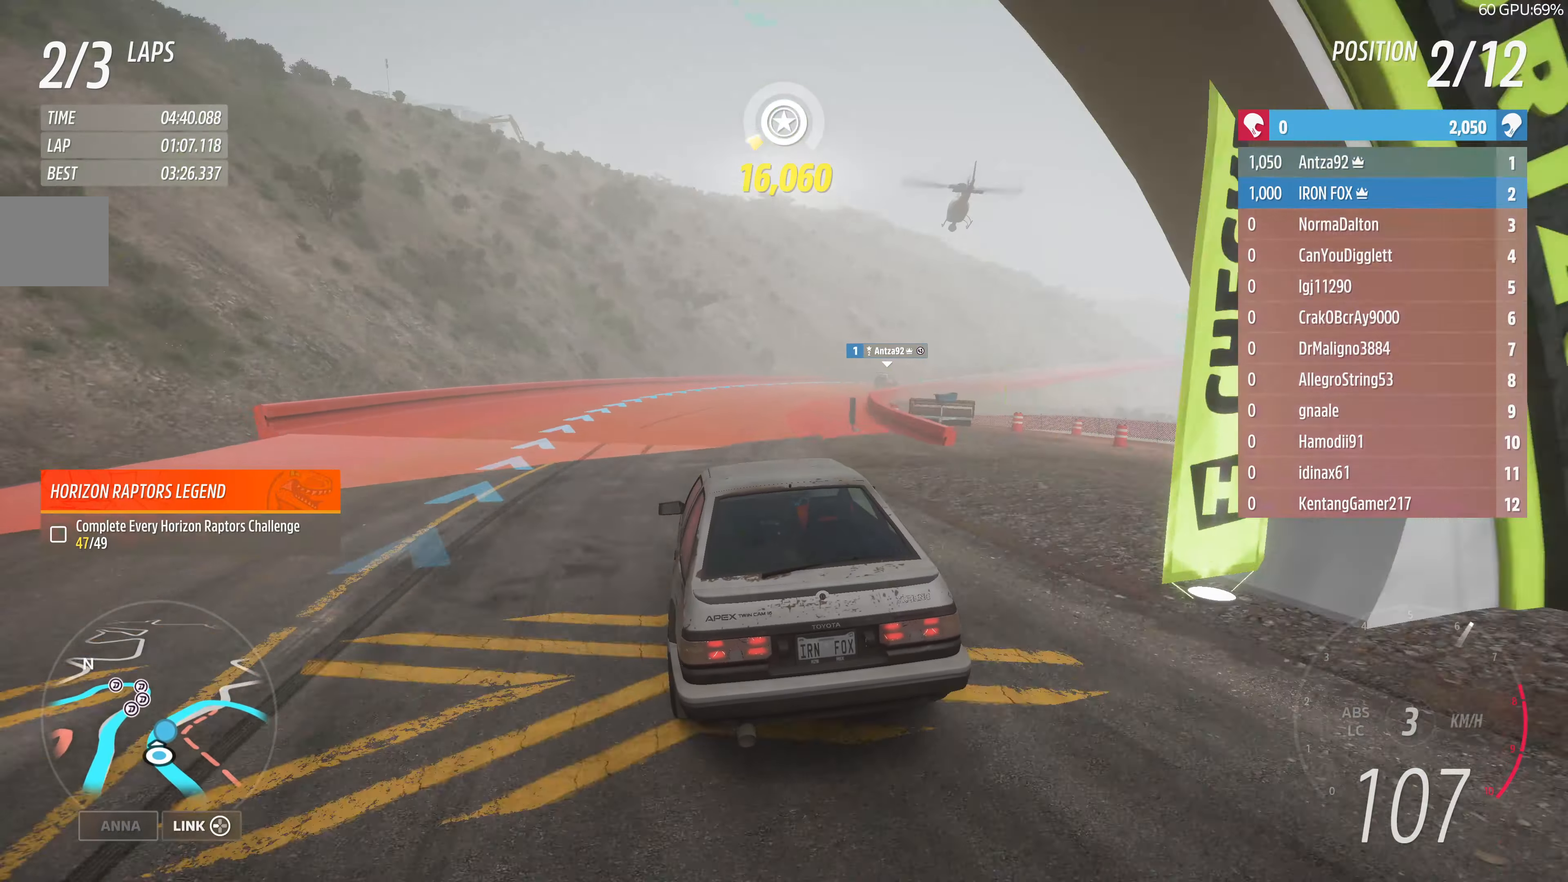
{"buttons": ["R2"], "left_stick": "up", "right_stick": "up", "events": [[467, "left_stick", "up"]]}
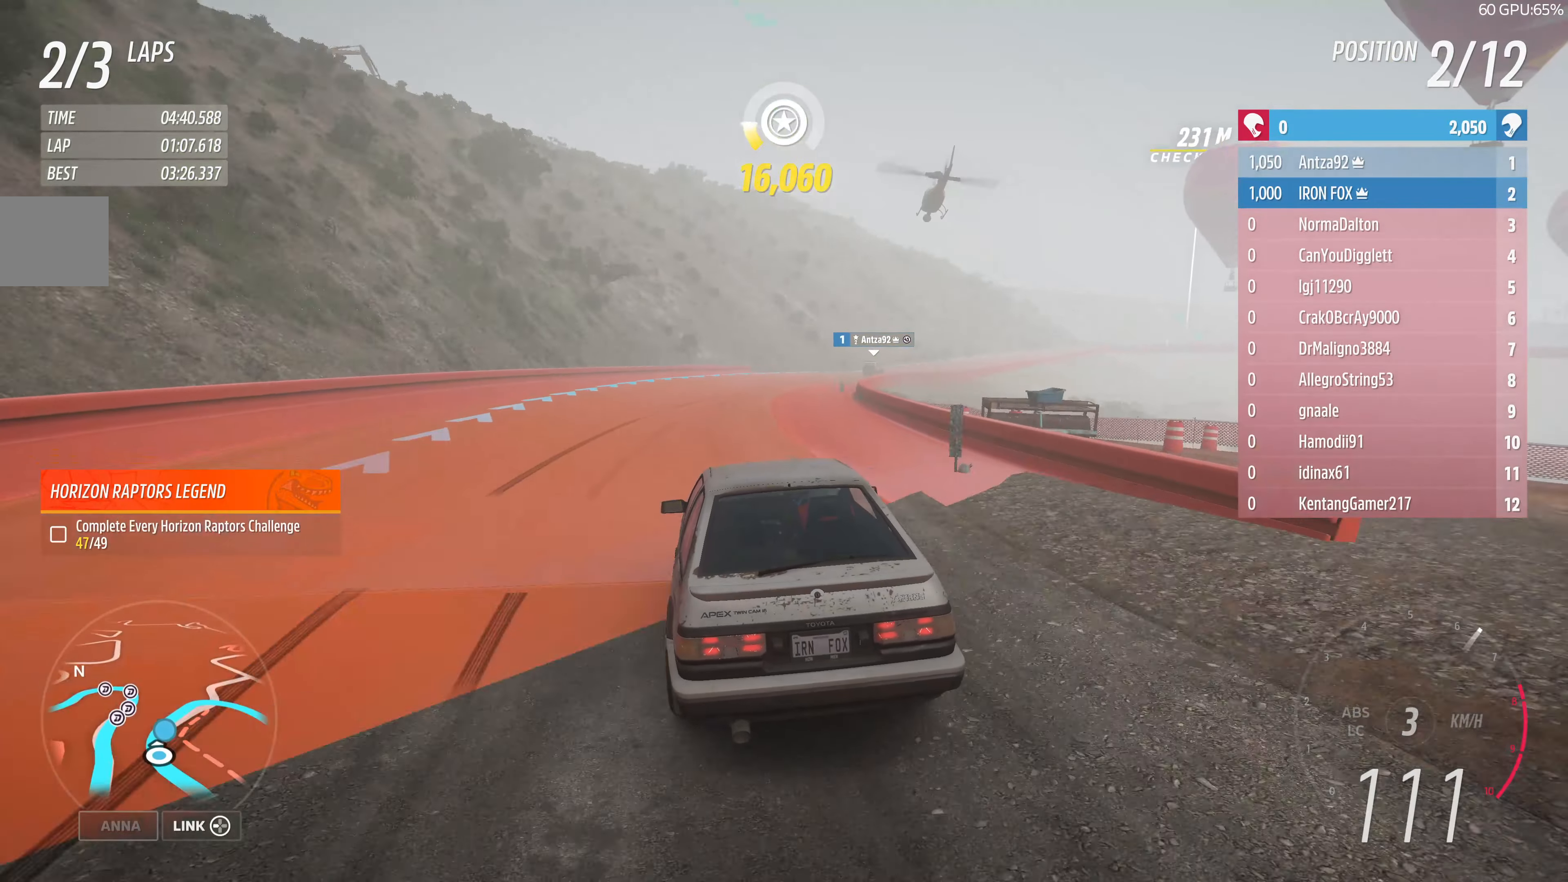
{"buttons": ["R2"], "left_stick": "up", "right_stick": "up", "events": []}
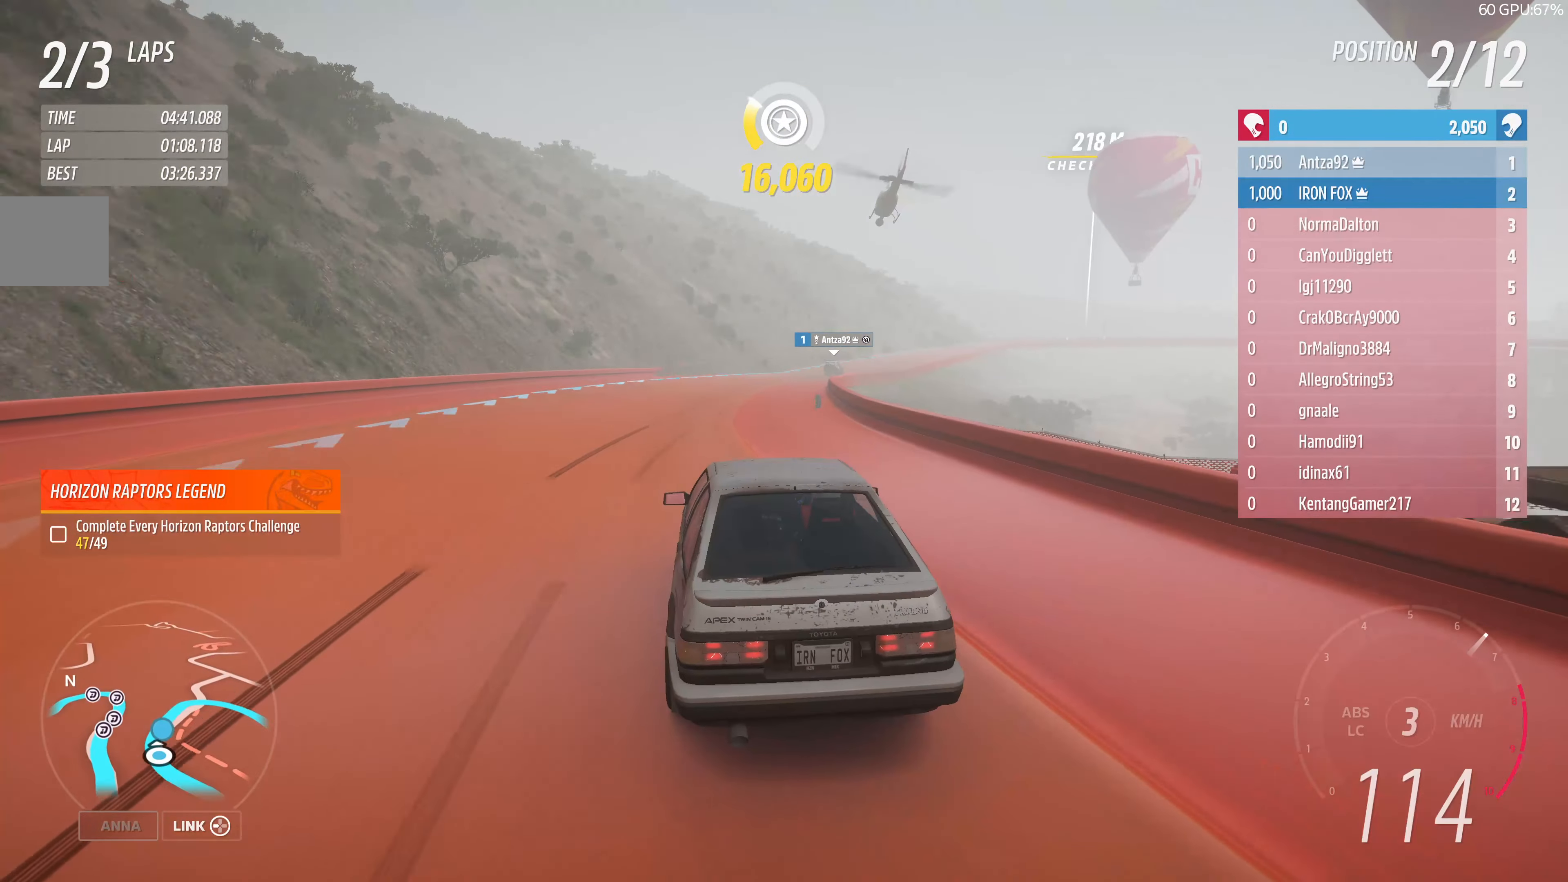
{"buttons": ["R2"], "left_stick": "up", "right_stick": "up", "events": []}
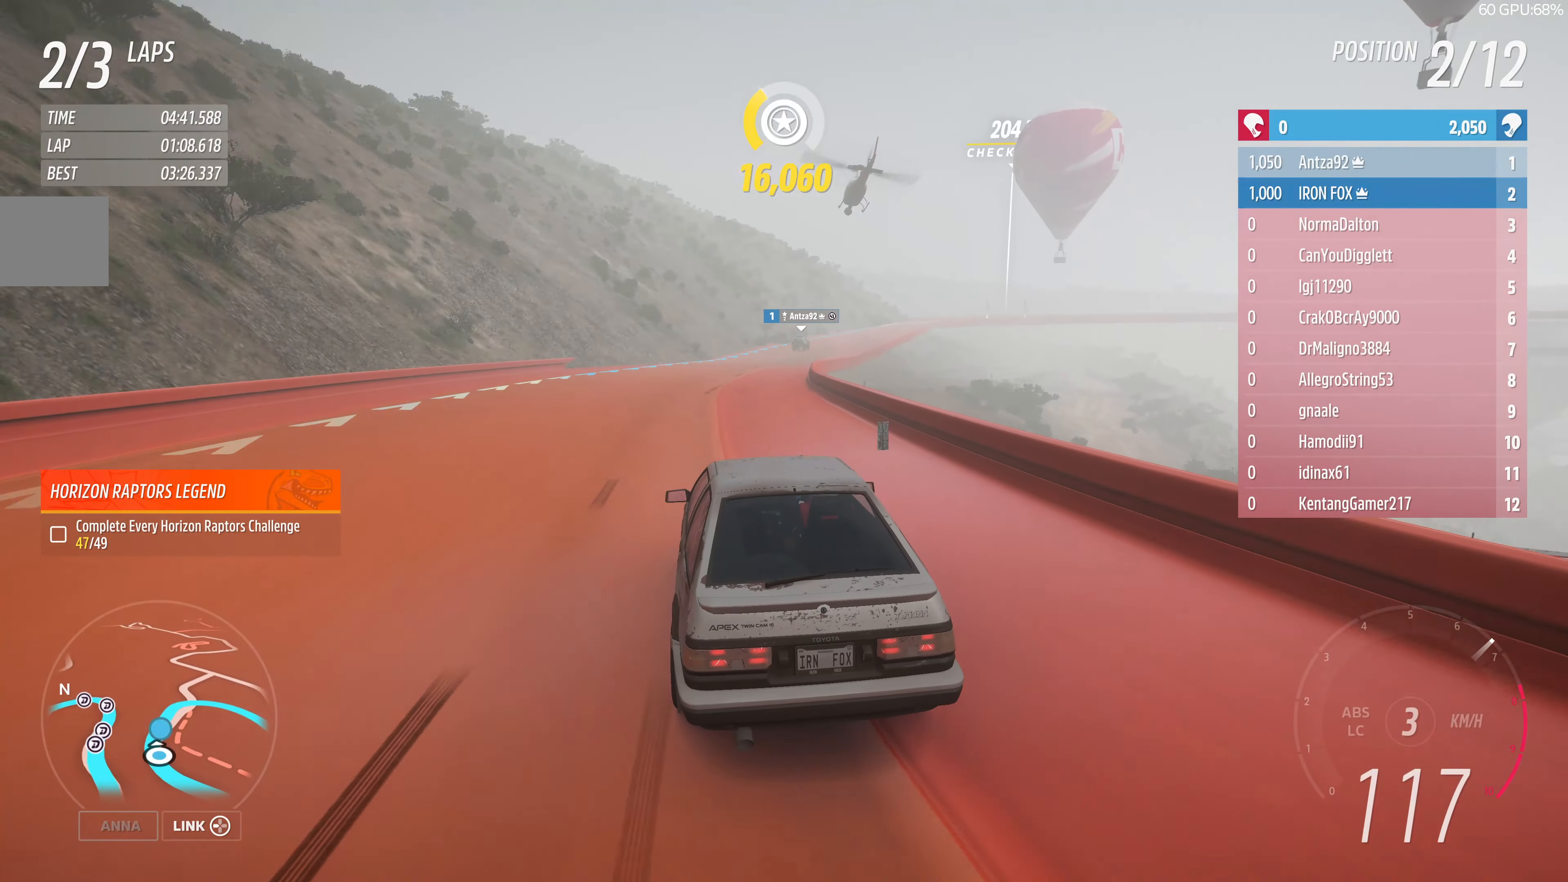
{"buttons": ["R2"], "left_stick": "up", "right_stick": "up-right", "events": [[466, "right_stick", "up-right"]]}
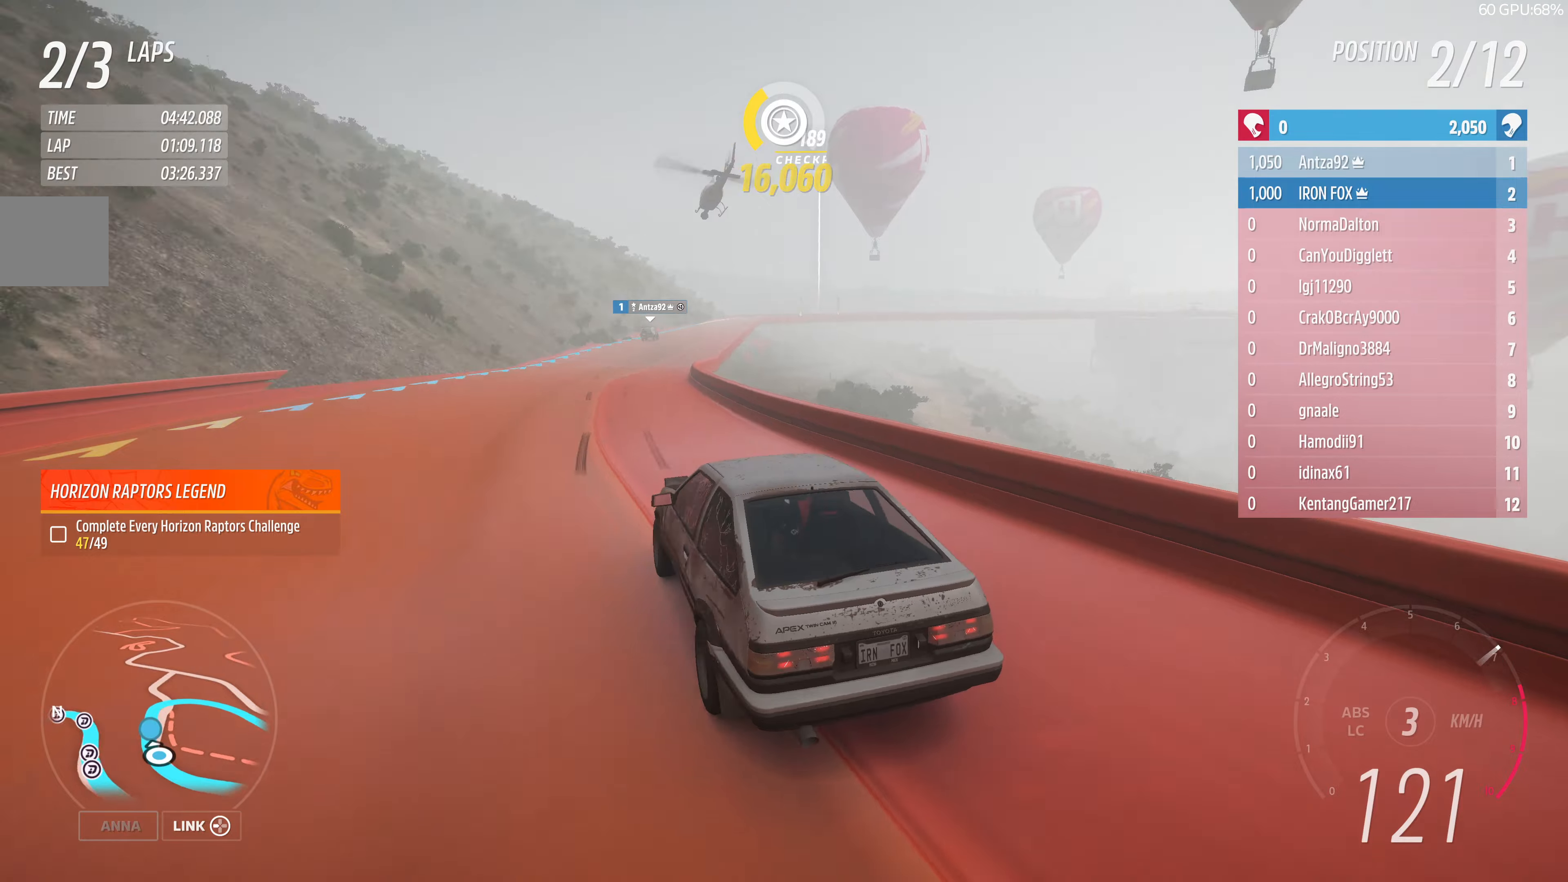
{"buttons": ["R2"], "left_stick": "up", "right_stick": "center", "events": [[500, "right_stick", "center"]]}